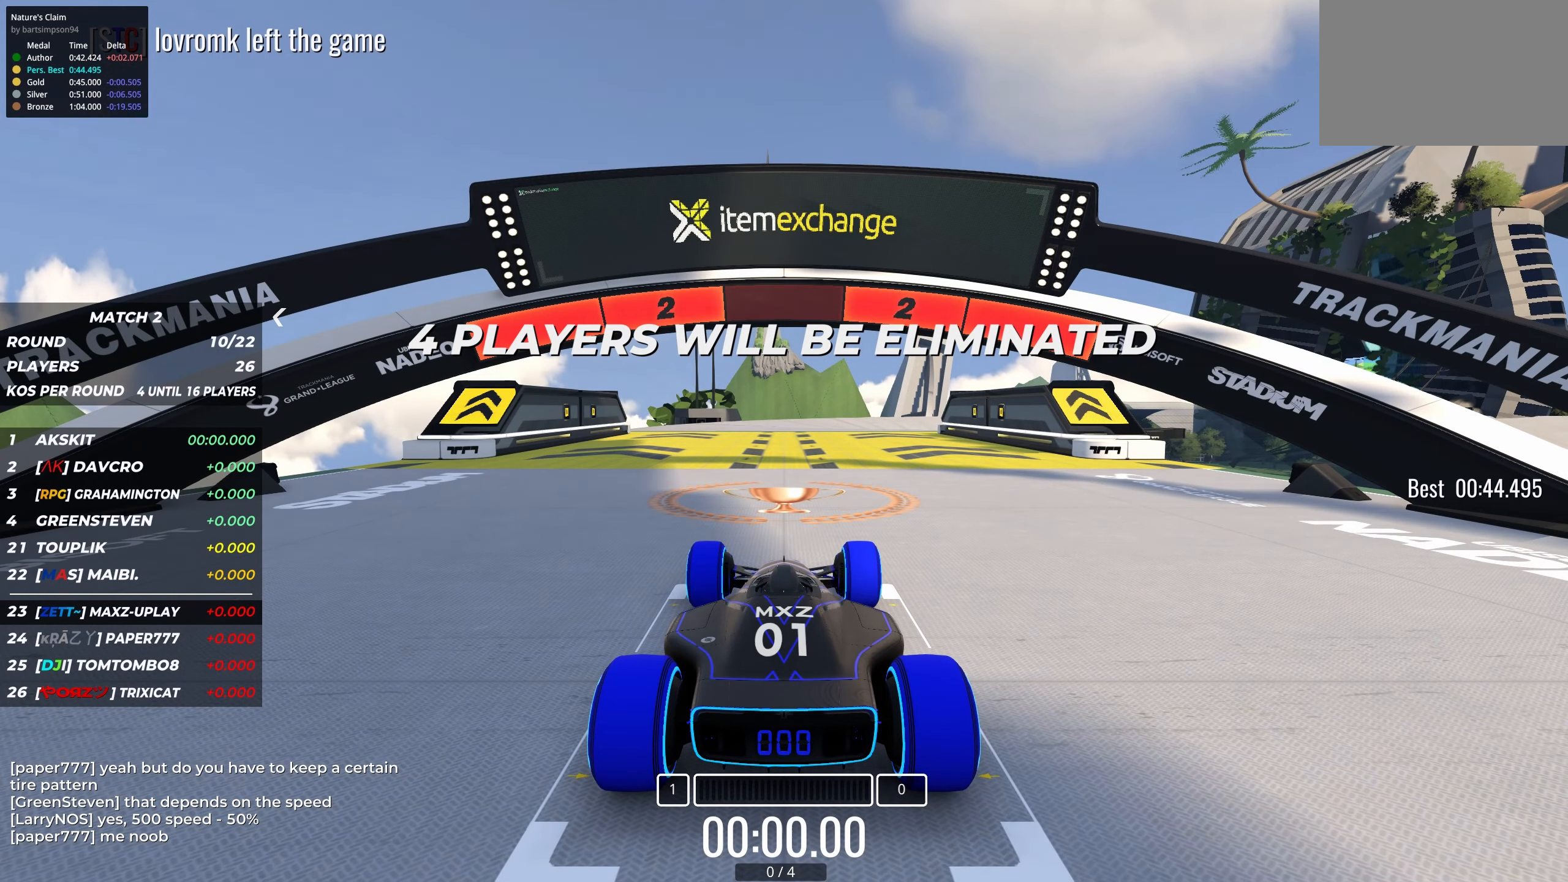
Gameplay with keyboard; each line is a JSON object with the keys held at the frame after it. "events" lists presses ("down") and releases ("up") of "down", "left", "right" and "up" between this image and that frame as [ms after this image, input, new state], when the widget could be followed in between. No other keys are recorded. Mouse input is not recorded.
{"keys": [], "events": []}
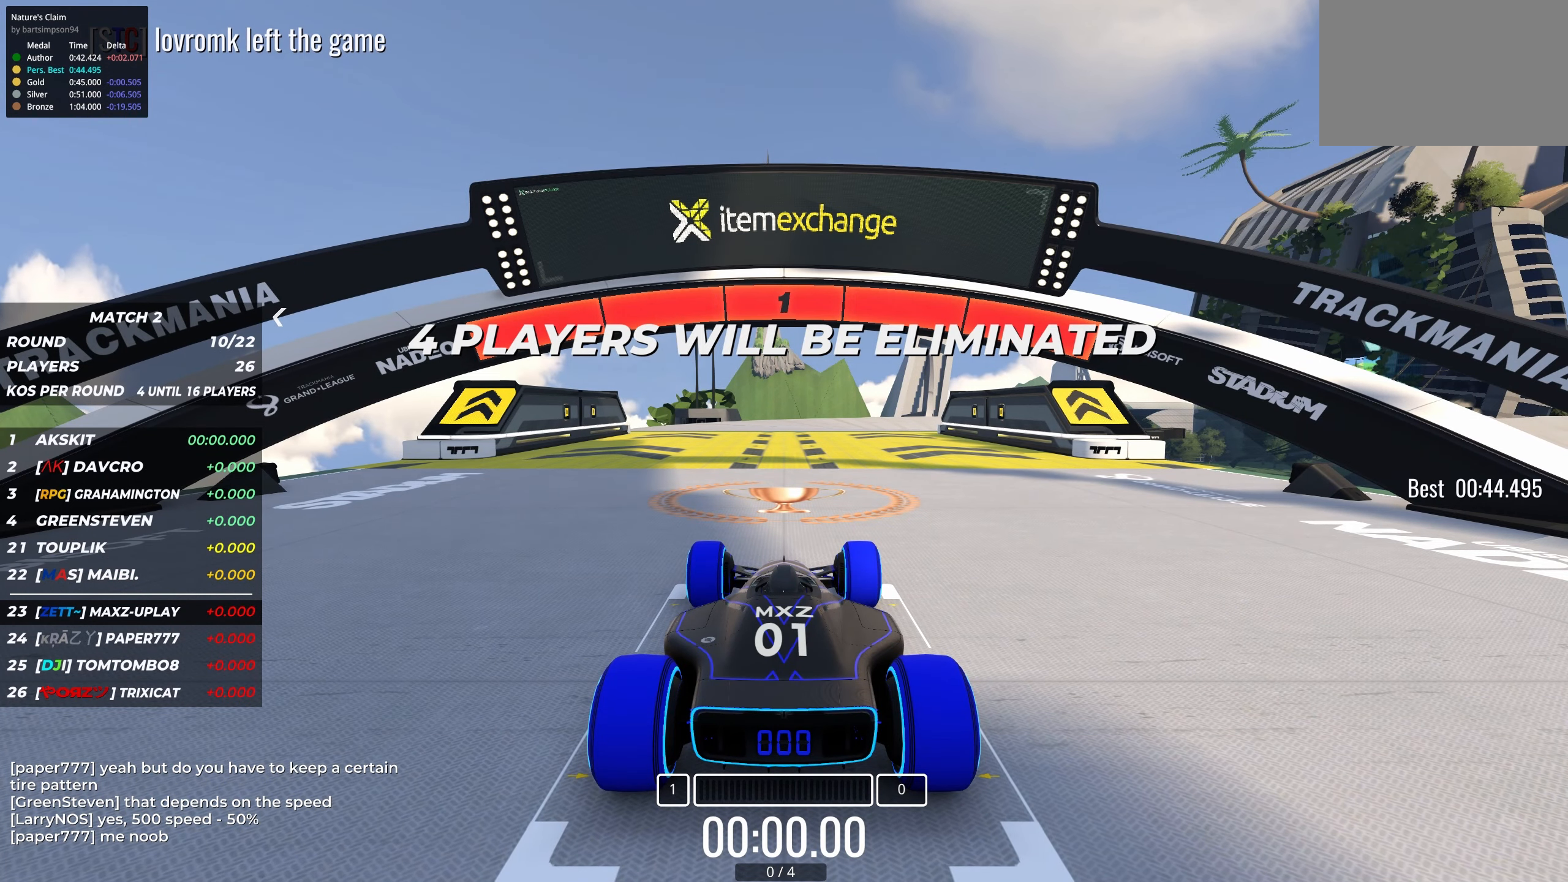
{"keys": ["up"], "events": [[133, "up", "down"]]}
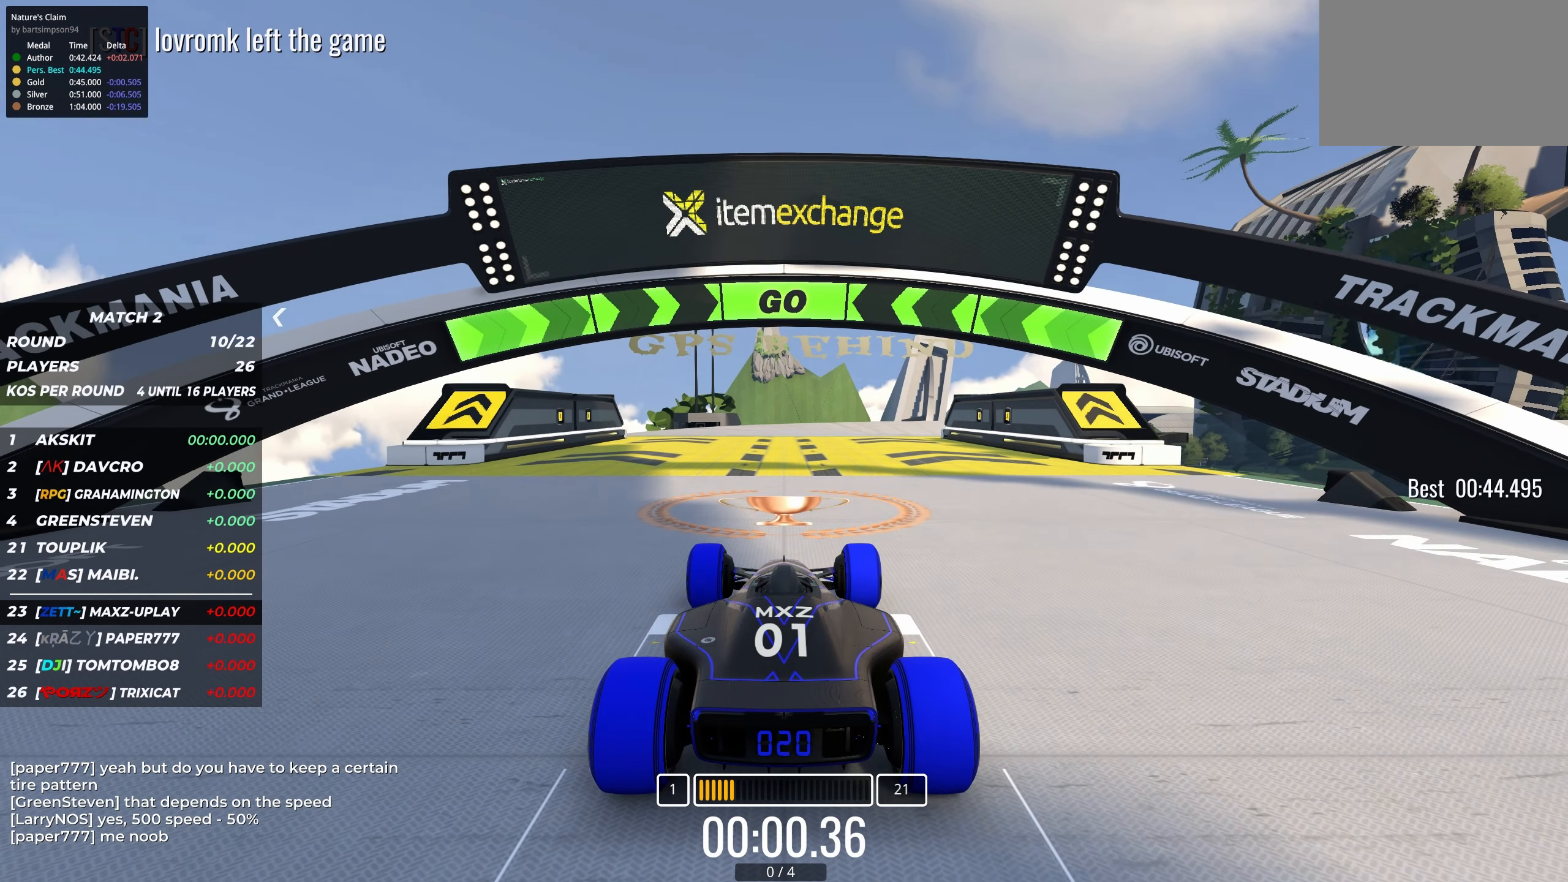
{"keys": ["up"], "events": []}
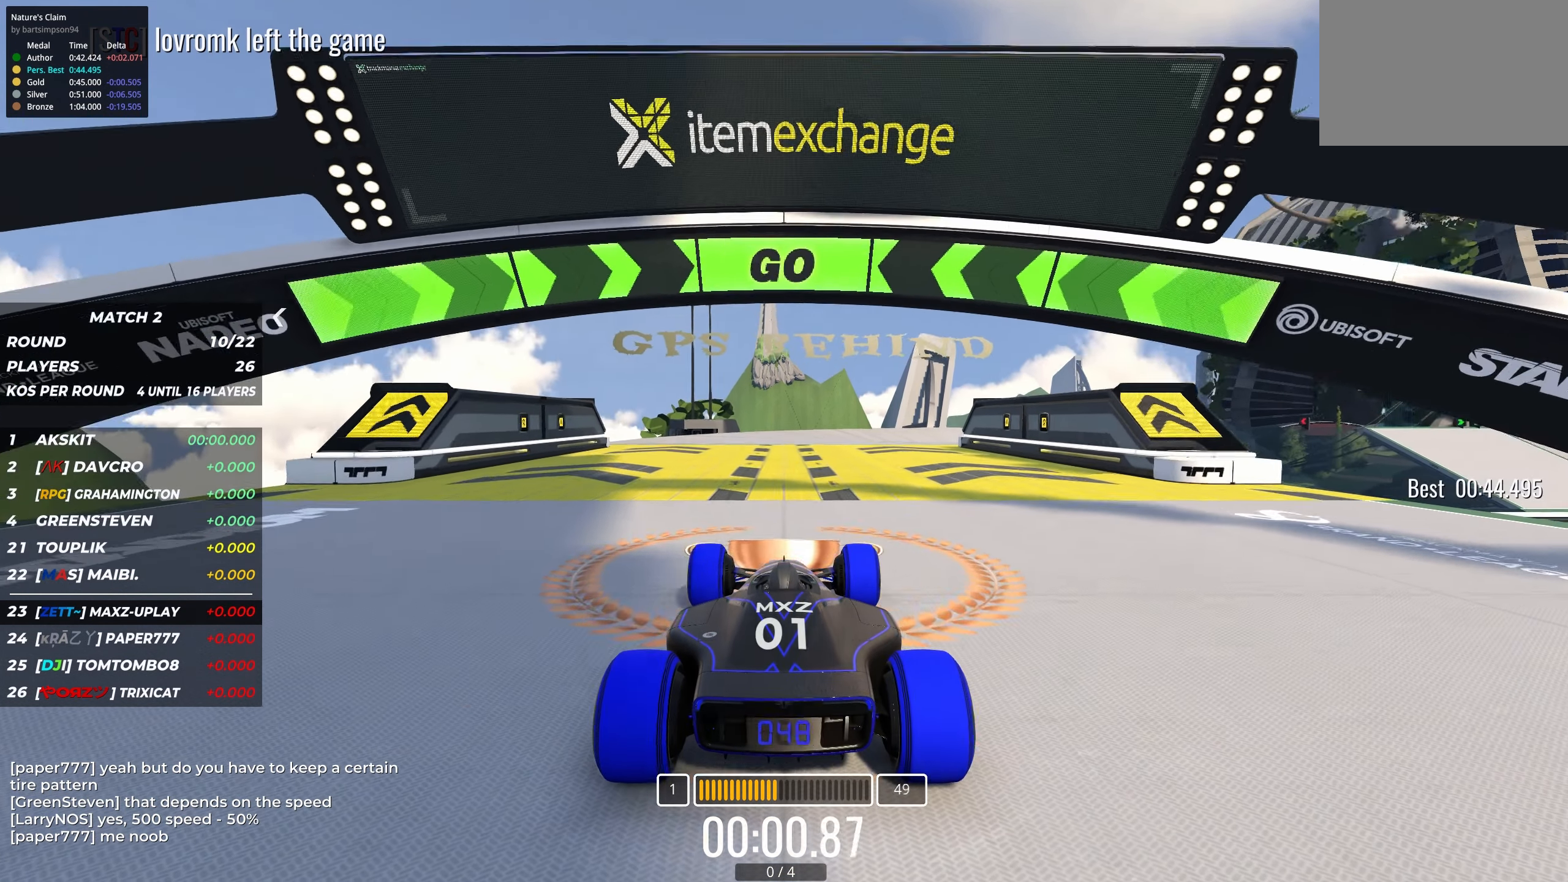
{"keys": ["right", "up"], "events": [[483, "right", "down"]]}
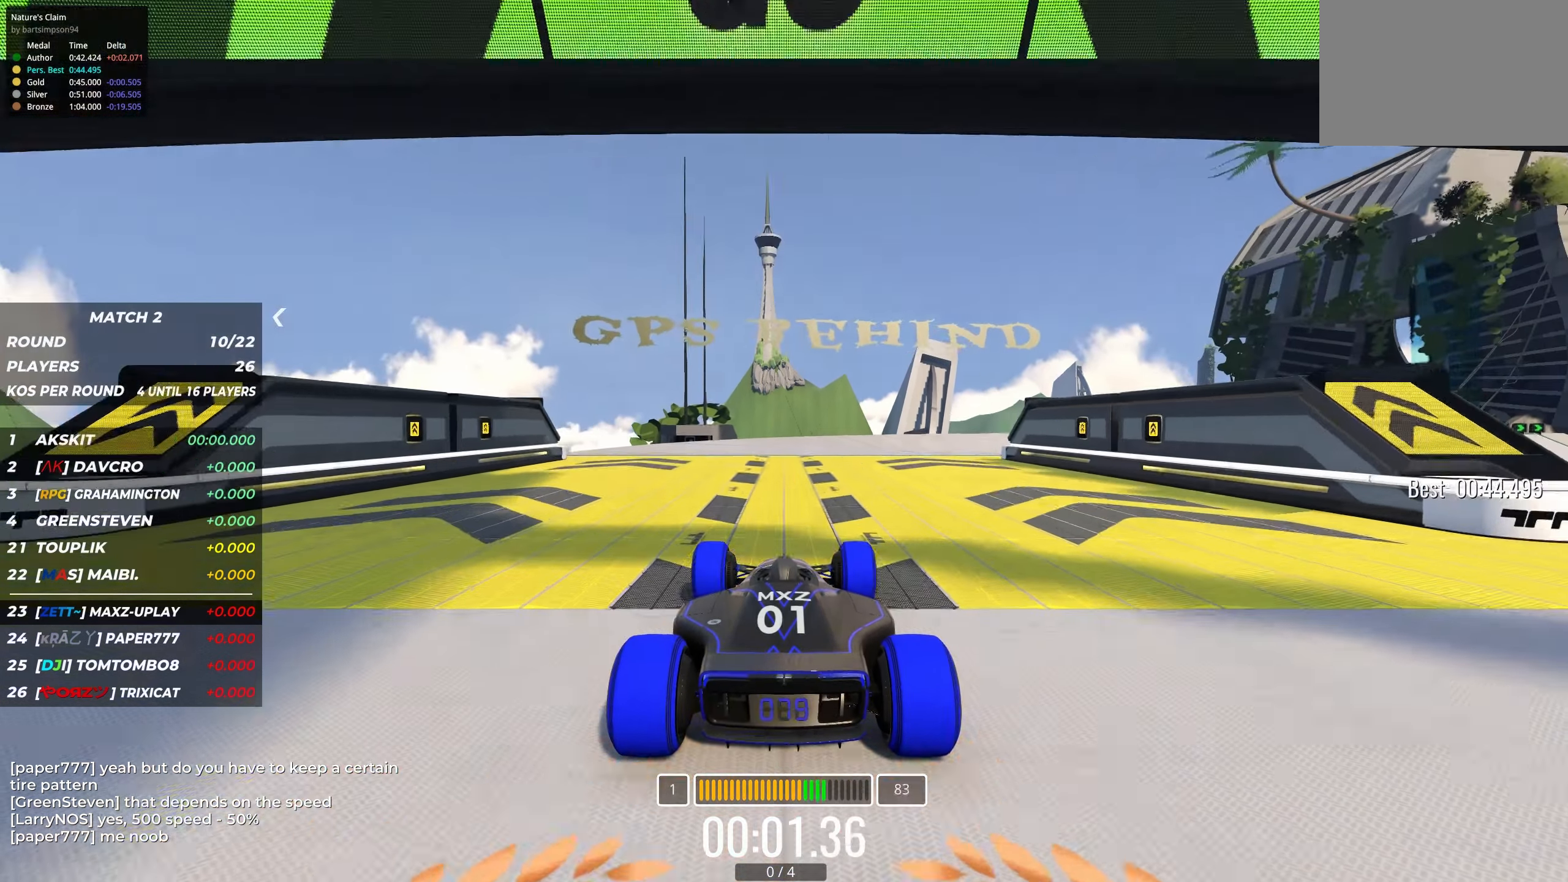
{"keys": ["up"], "events": [[66, "right", "up"]]}
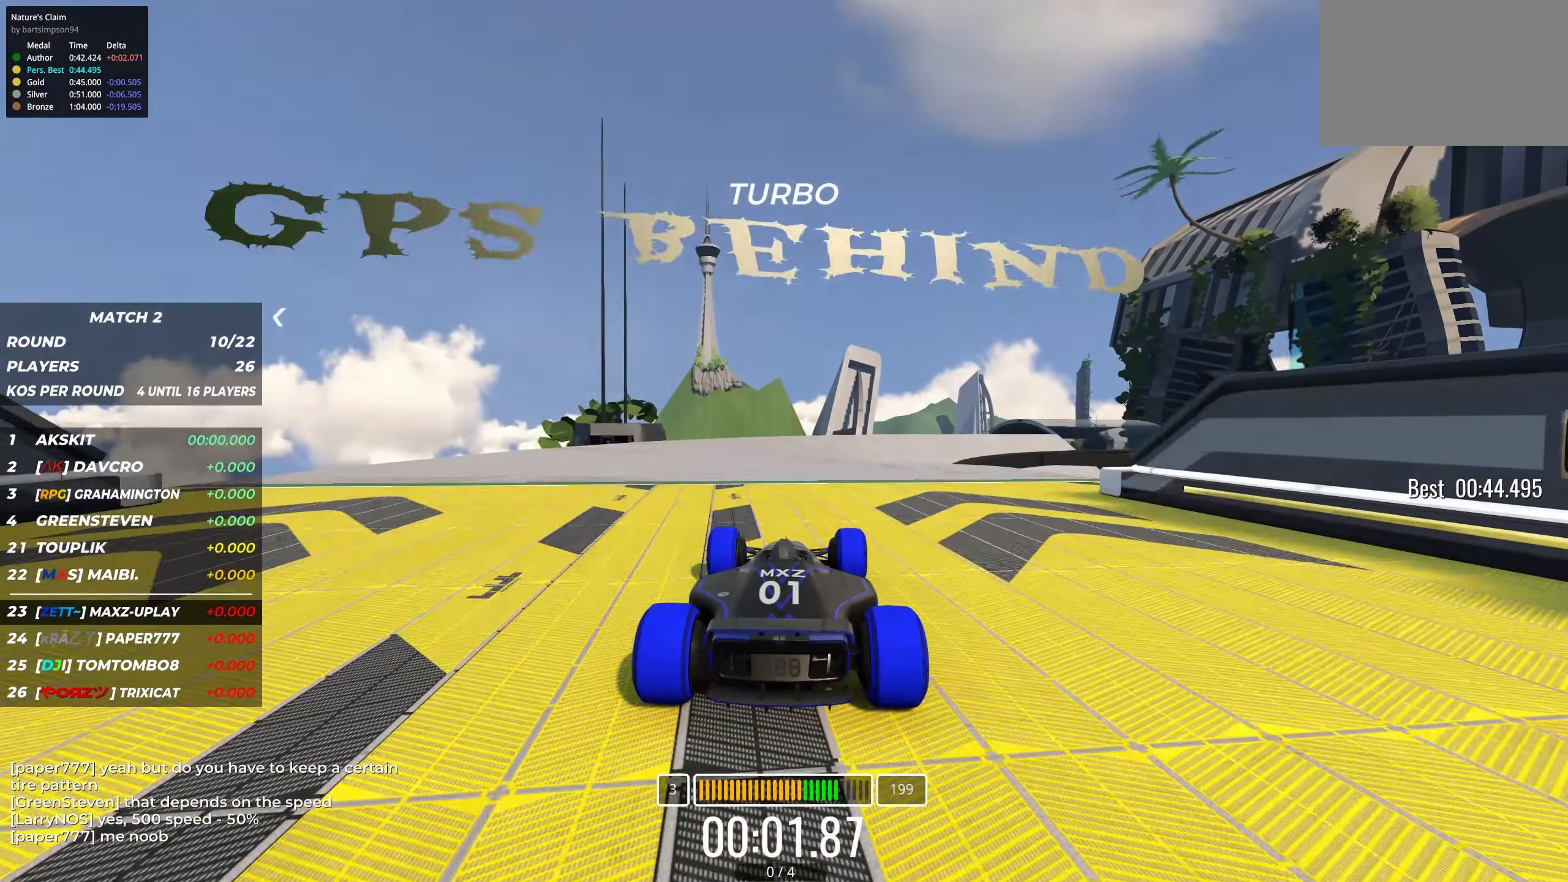
{"keys": ["up"], "events": [[83, "right", "down"], [233, "right", "up"], [317, "right", "down"], [467, "right", "up"]]}
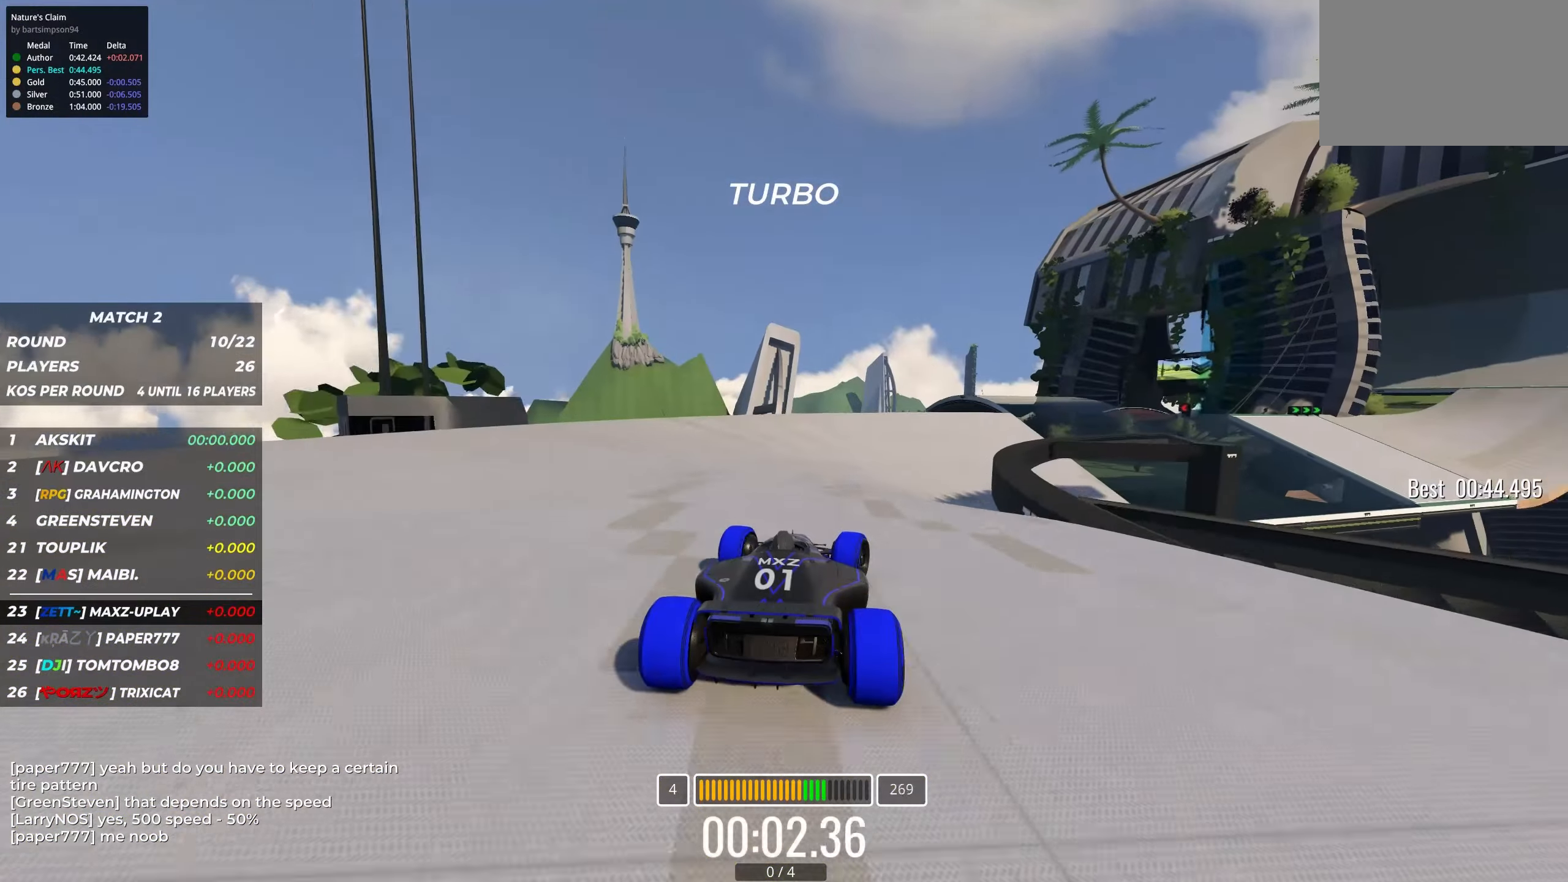
{"keys": ["right", "up"], "events": [[50, "right", "down"], [317, "right", "up"], [400, "right", "down"]]}
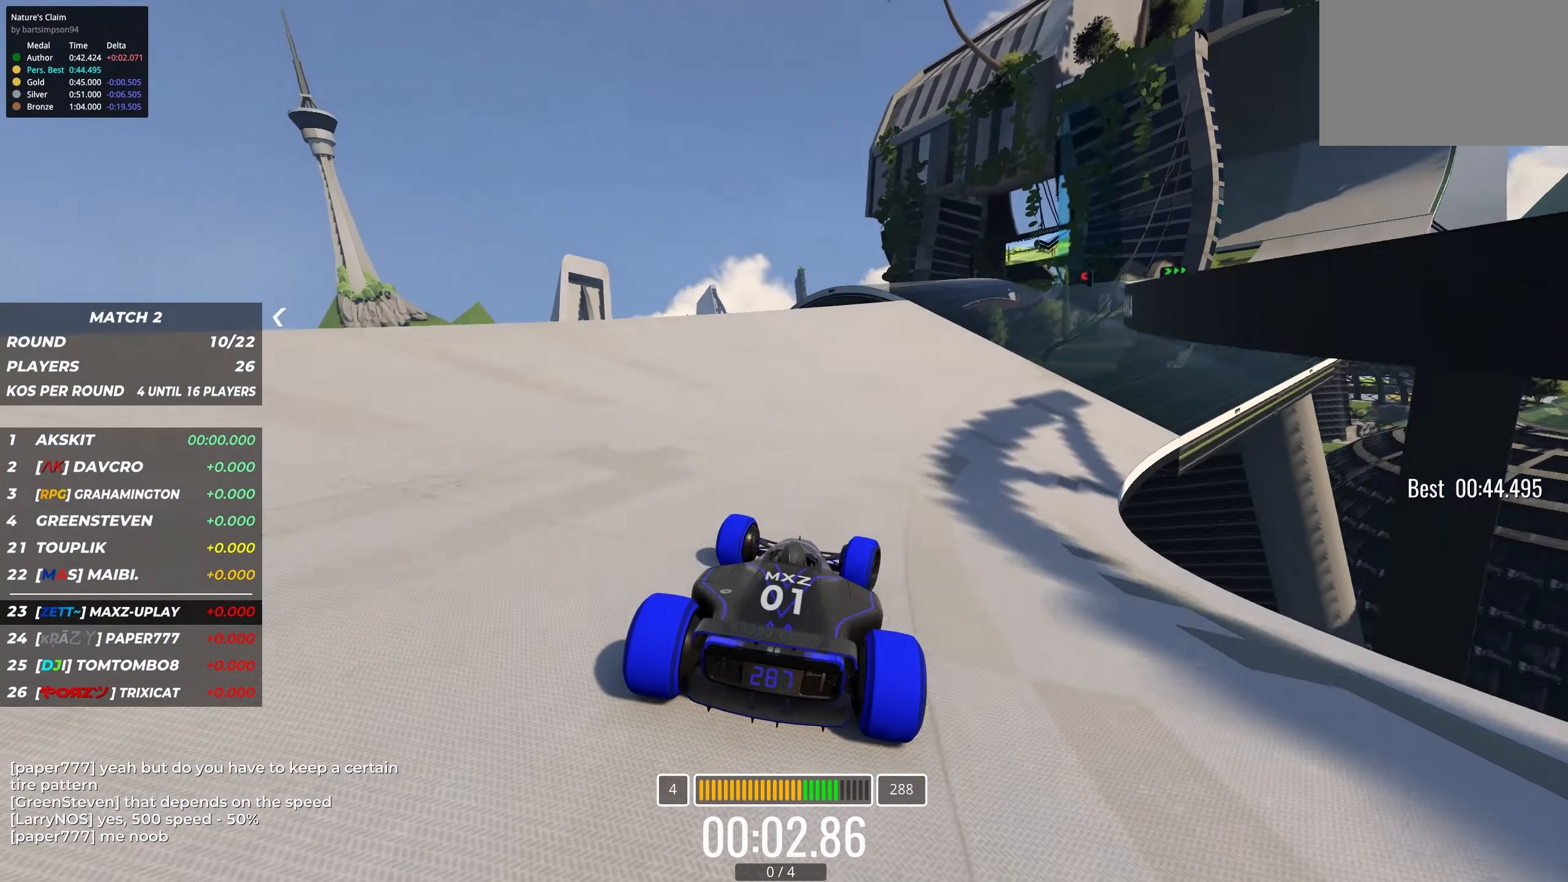
{"keys": ["right", "up"], "events": [[33, "right", "up"], [150, "right", "down"], [250, "right", "up"], [483, "right", "down"]]}
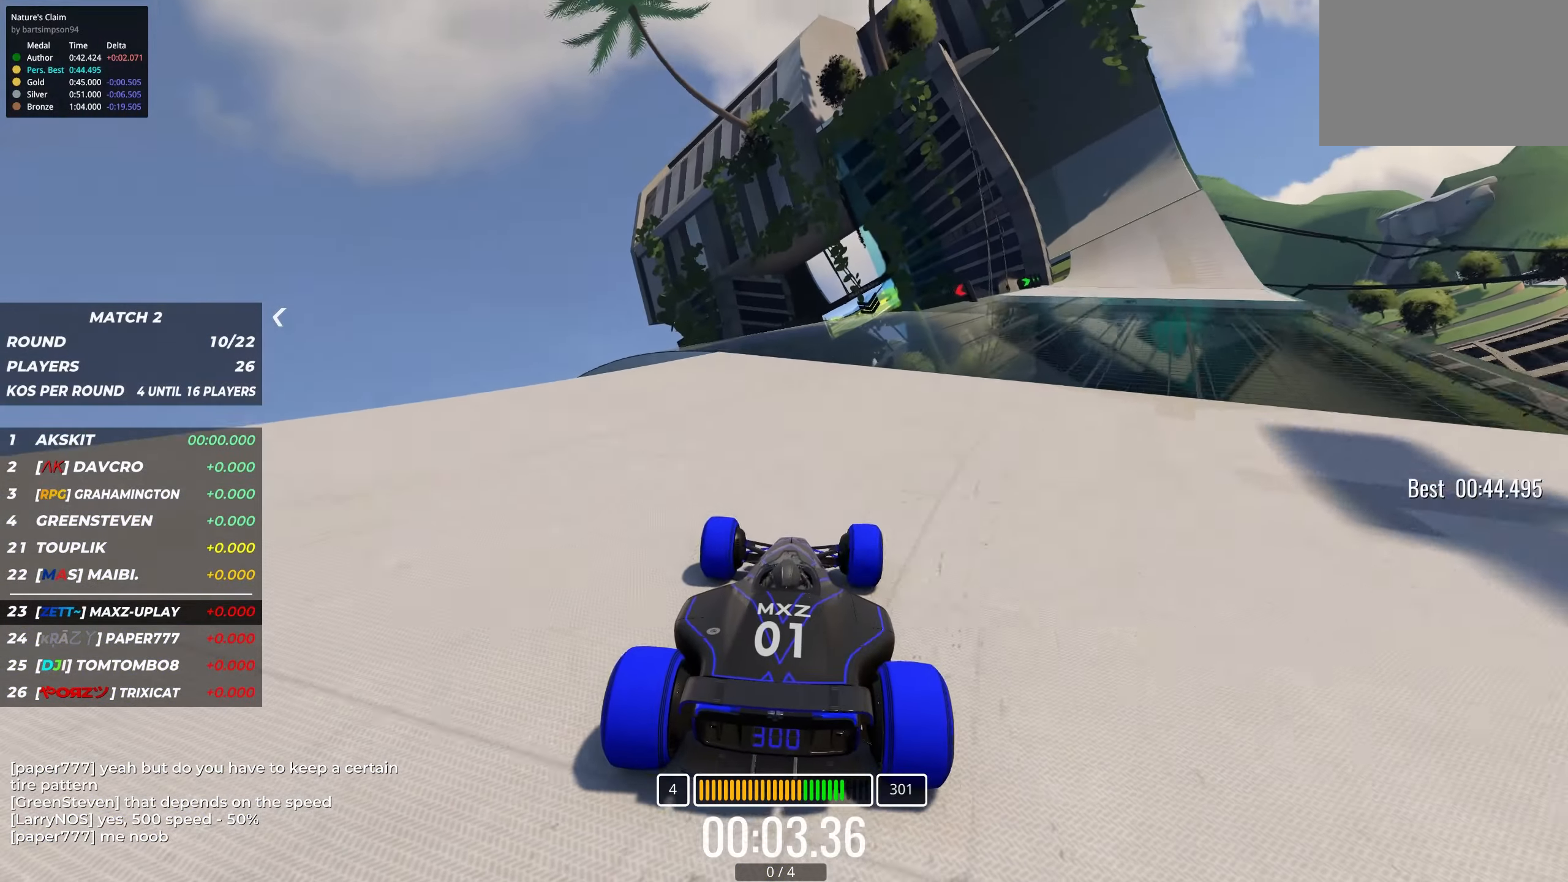
{"keys": ["up"], "events": [[67, "right", "up"]]}
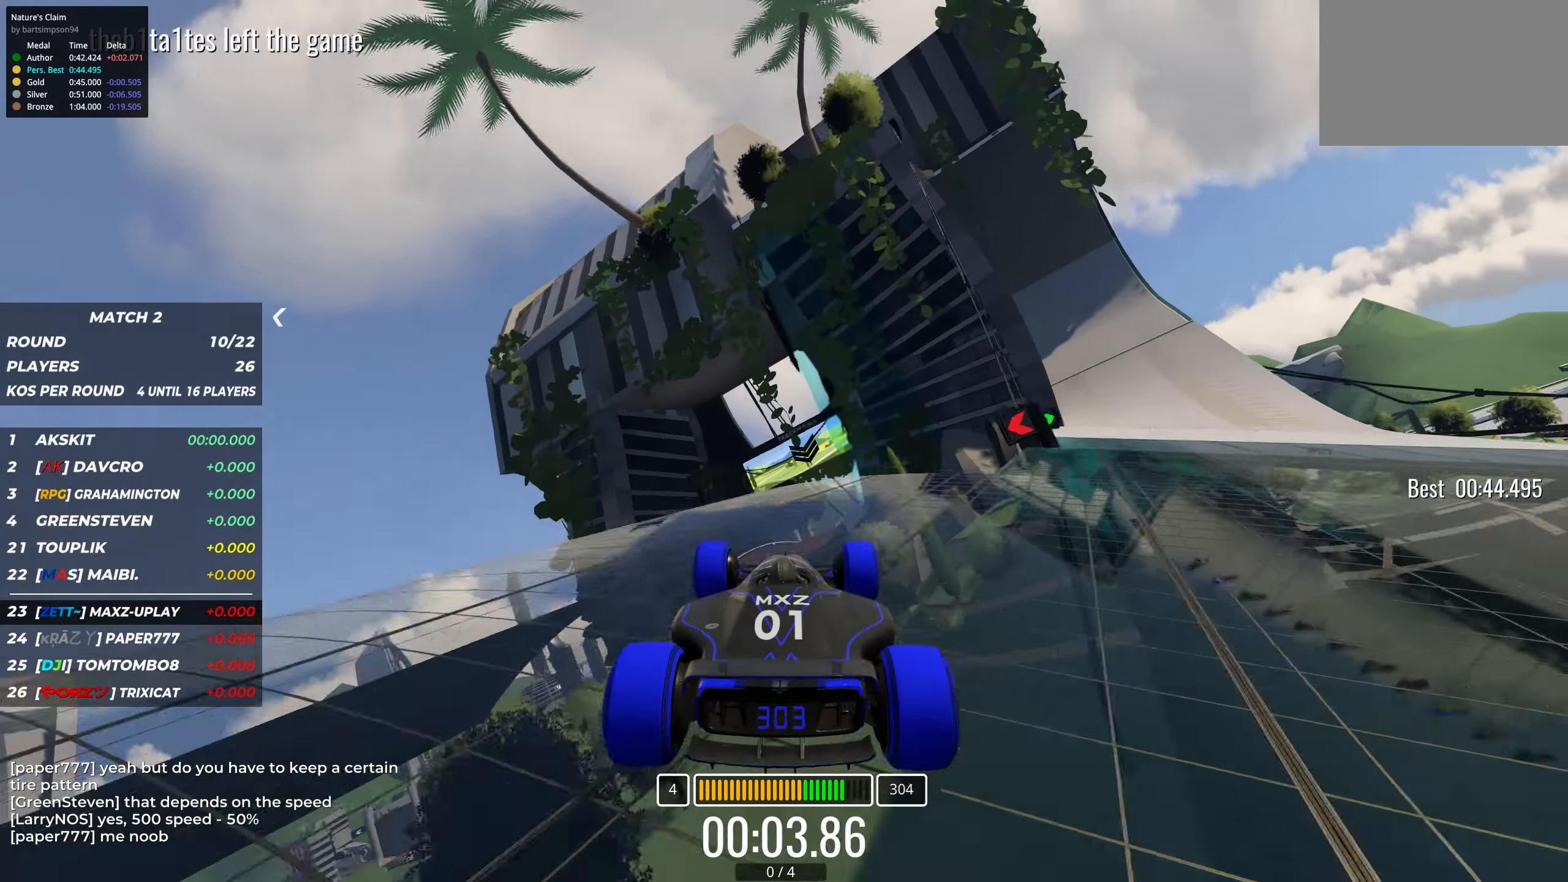
{"keys": ["up"], "events": []}
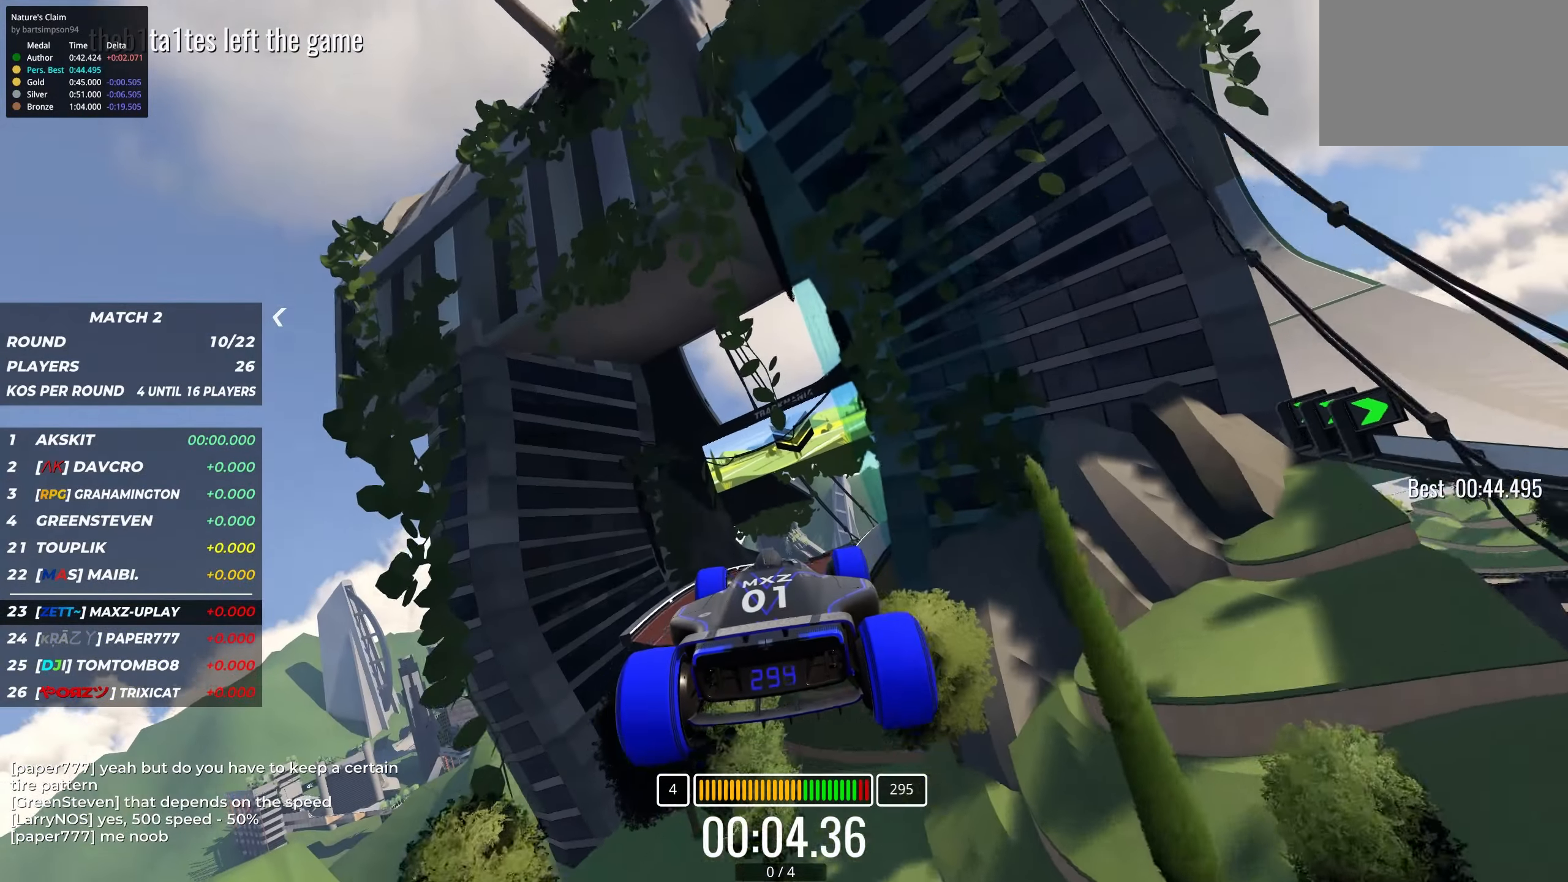
{"keys": ["up"], "events": []}
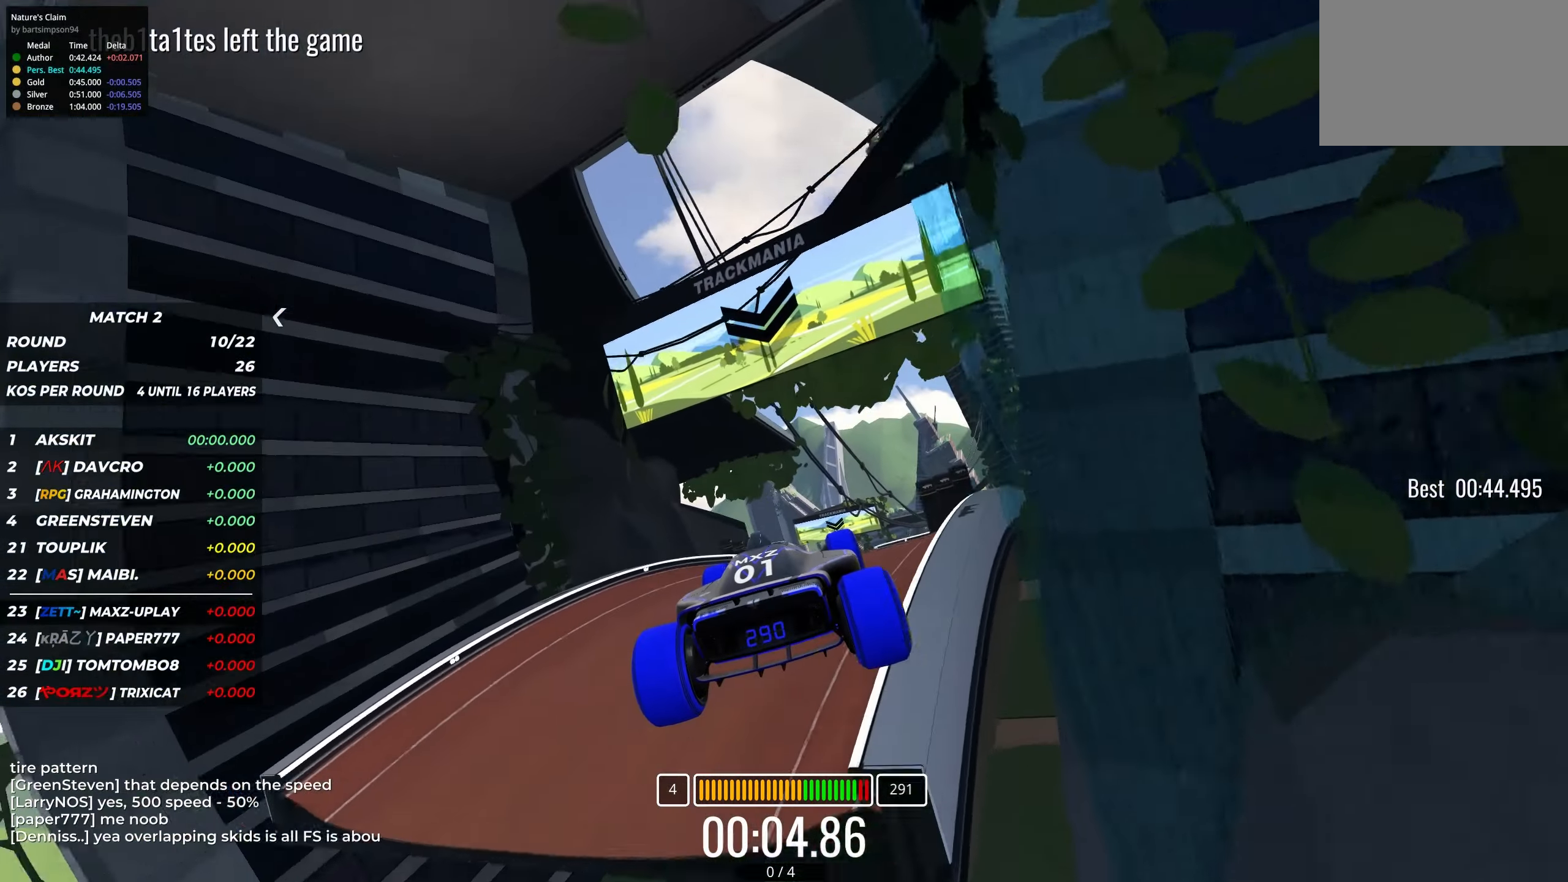
{"keys": ["up"], "events": []}
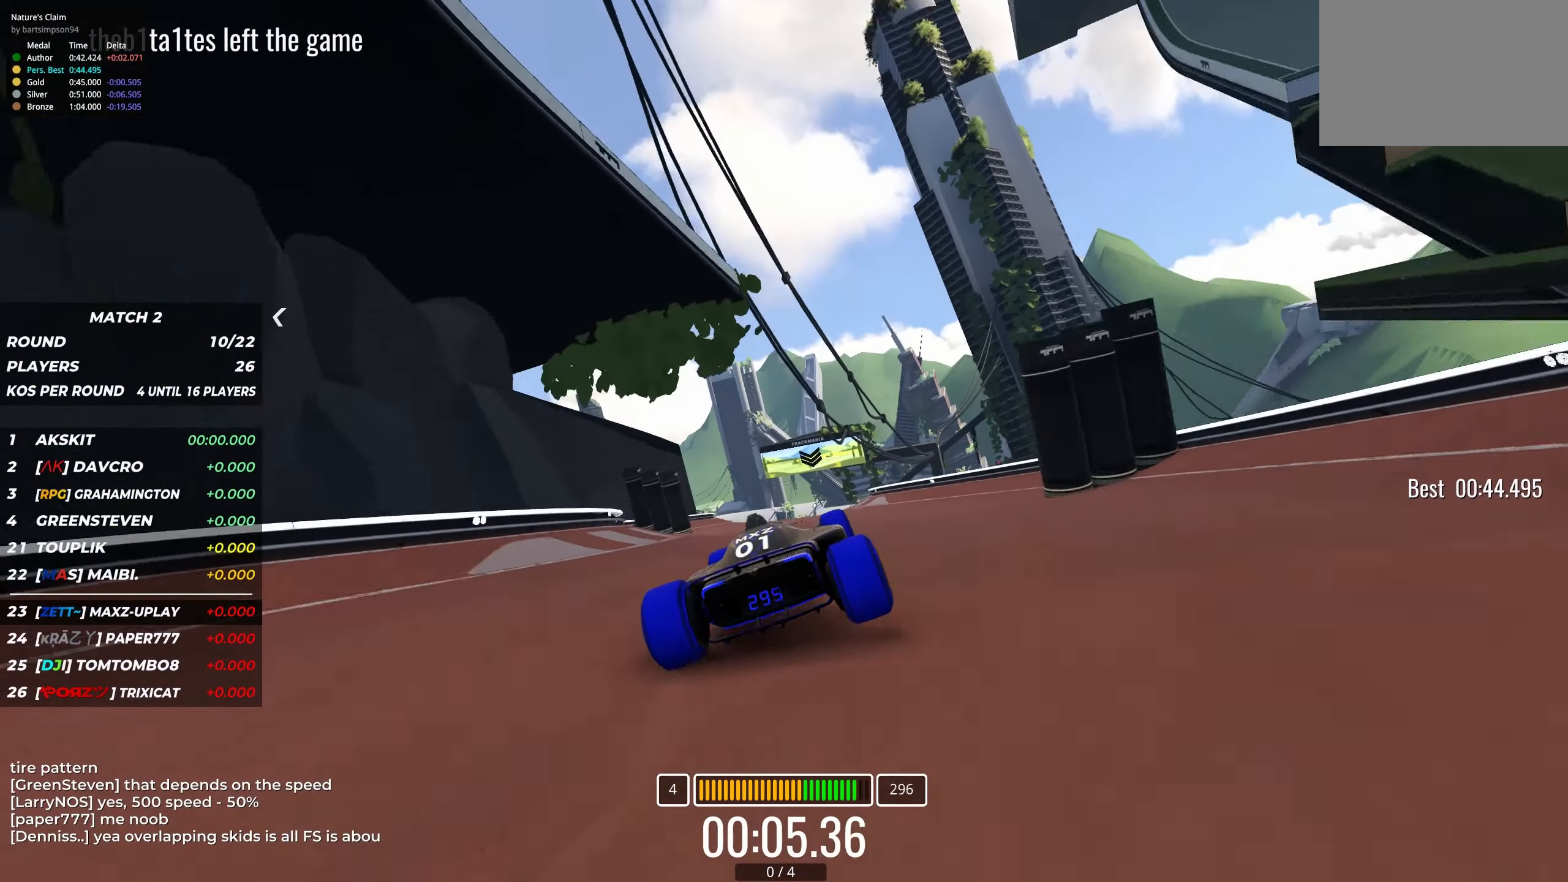
{"keys": ["up"], "events": []}
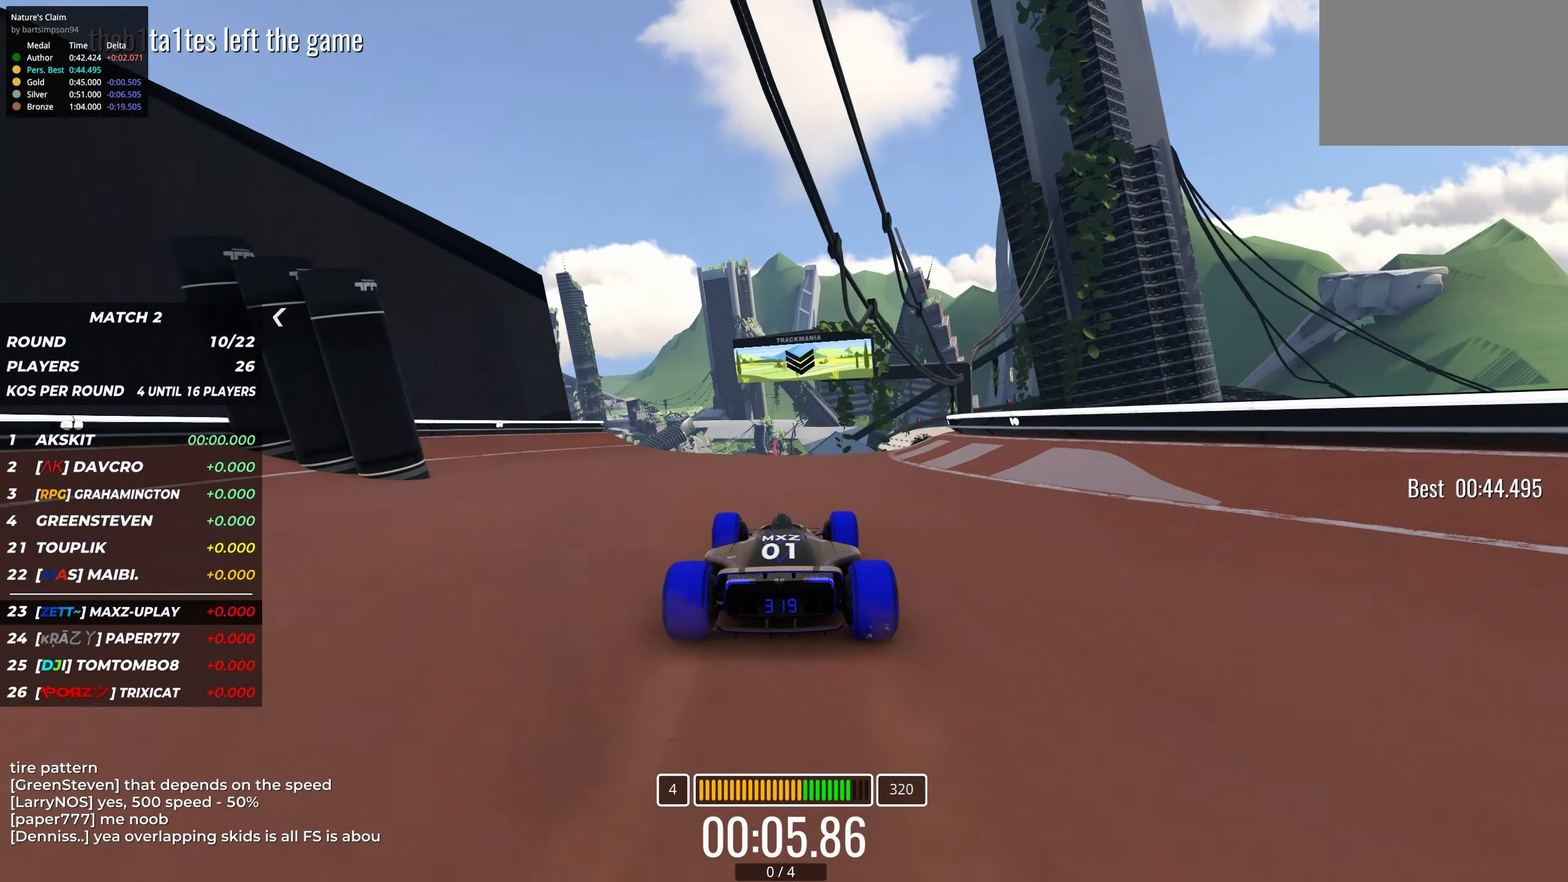
{"keys": ["up"], "events": []}
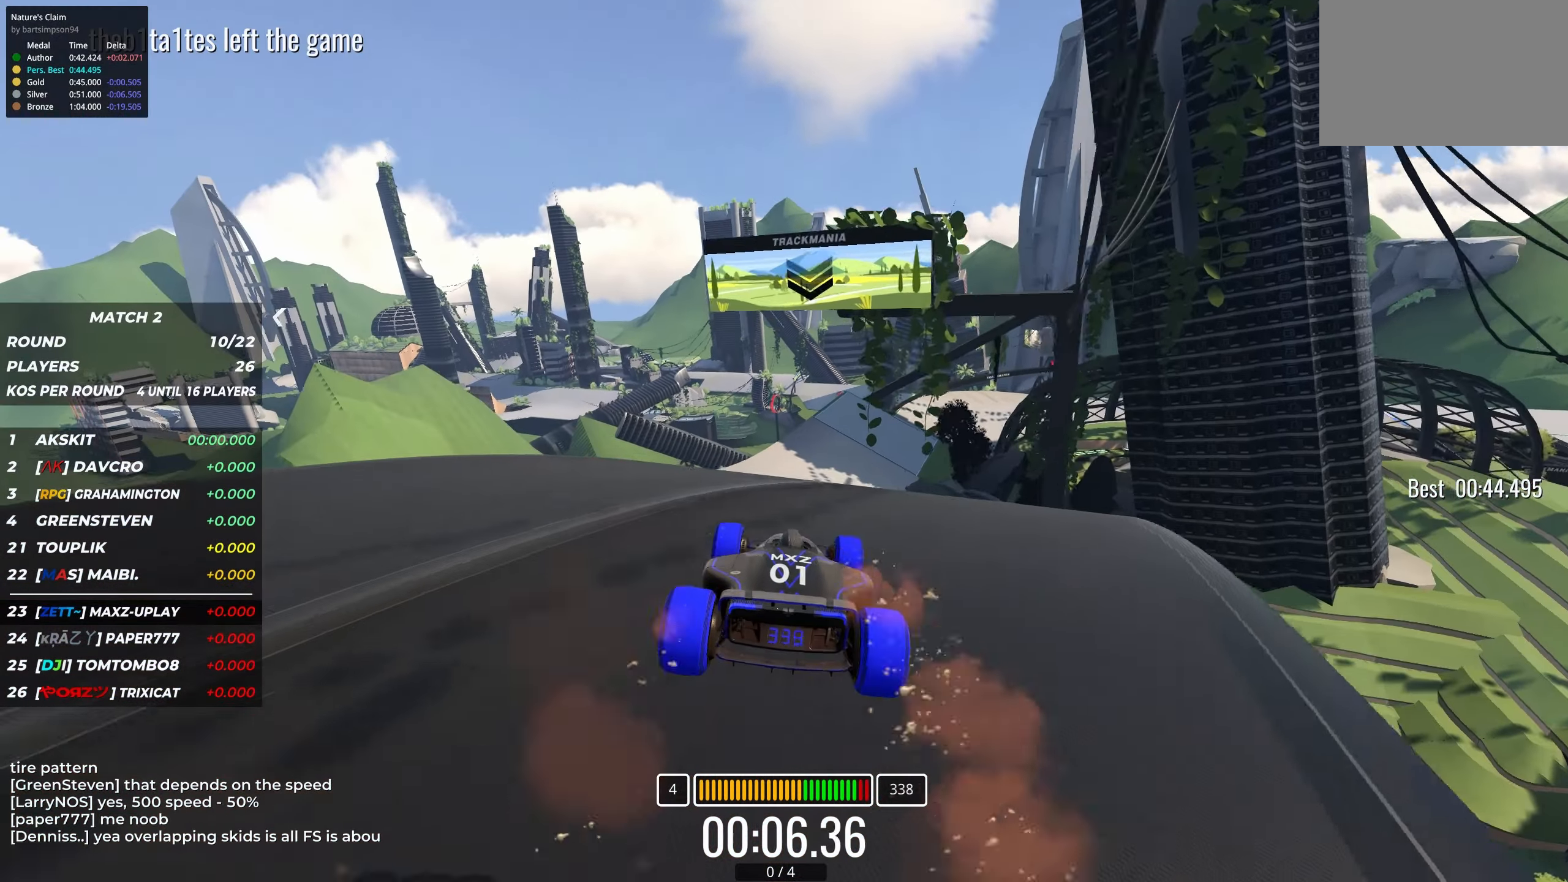
{"keys": ["right", "up"], "events": [[383, "right", "down"]]}
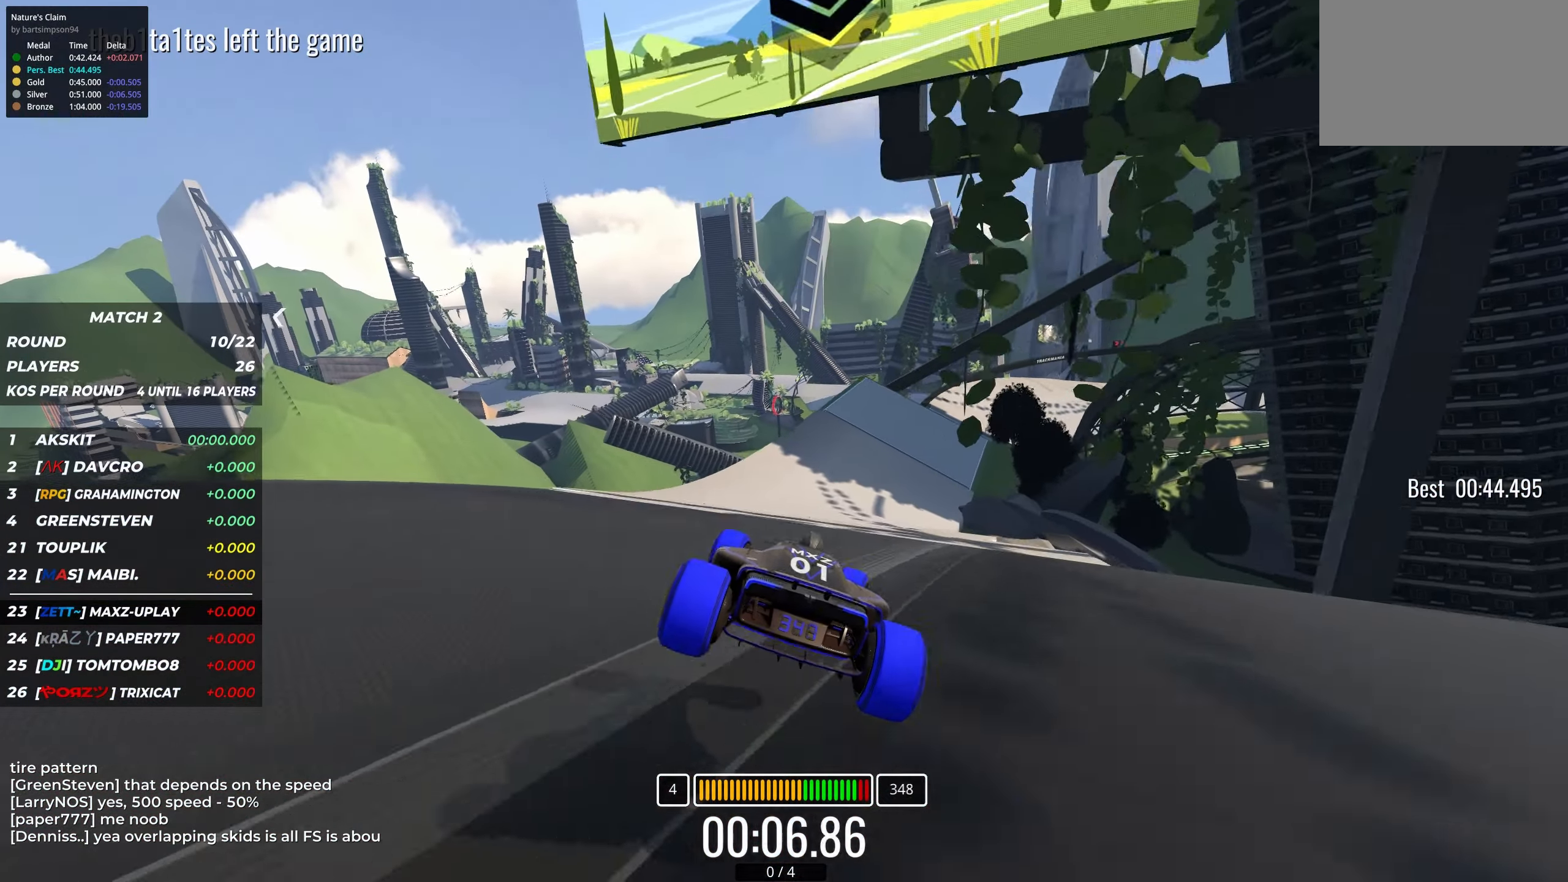
{"keys": ["right", "up"], "events": [[50, "right", "up"], [133, "right", "down"], [267, "right", "up"], [350, "right", "down"]]}
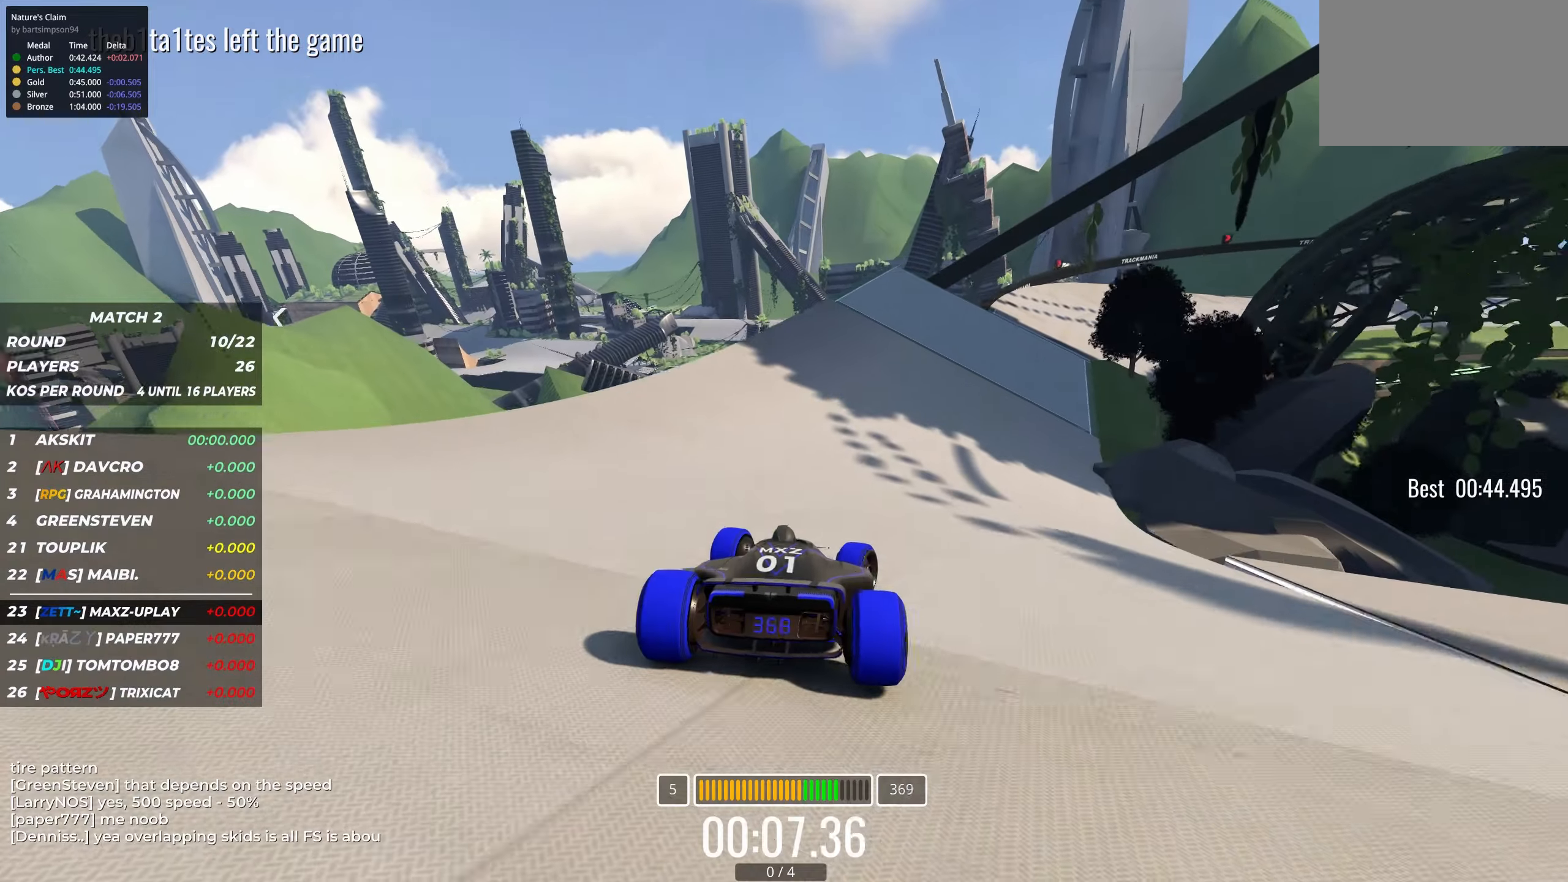
{"keys": ["right", "up"], "events": [[17, "right", "up"], [117, "right", "down"], [284, "right", "up"], [350, "right", "down"]]}
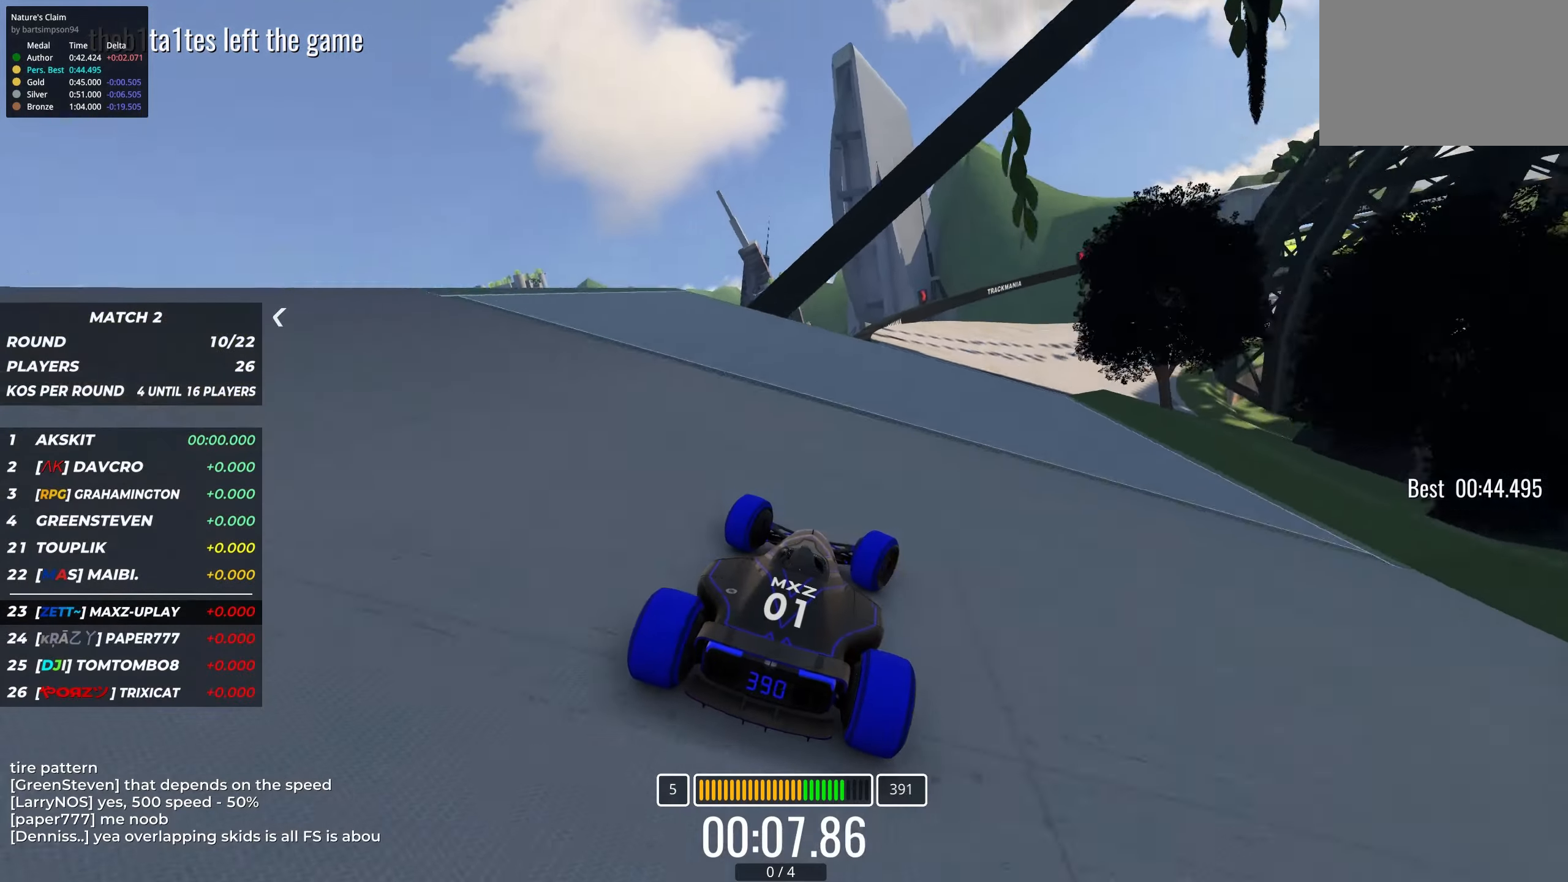
{"keys": ["right", "up"], "events": []}
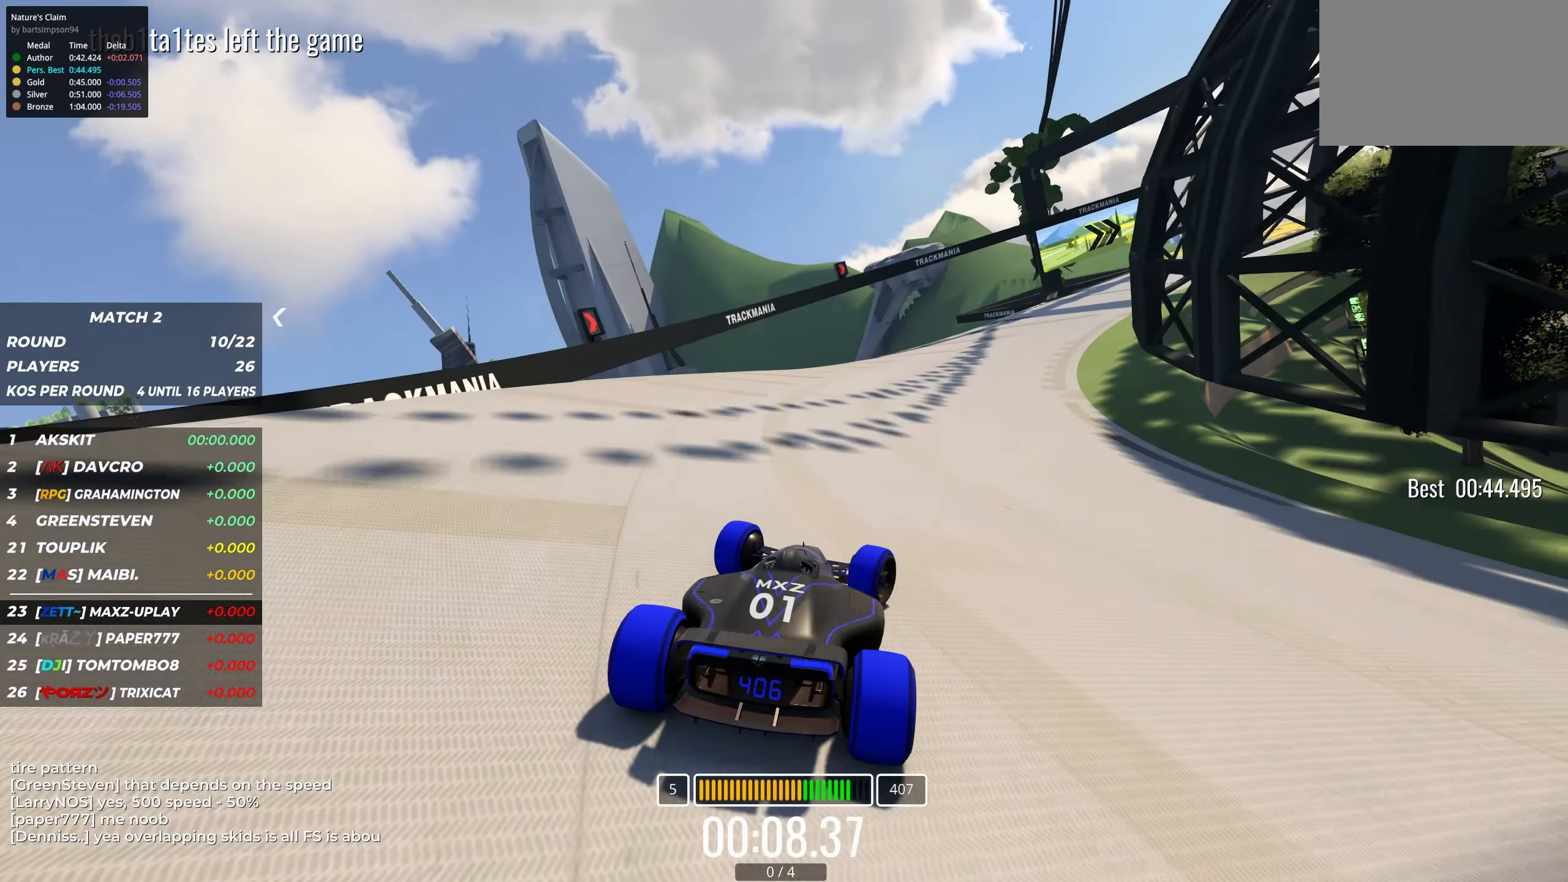
{"keys": ["right", "up"], "events": []}
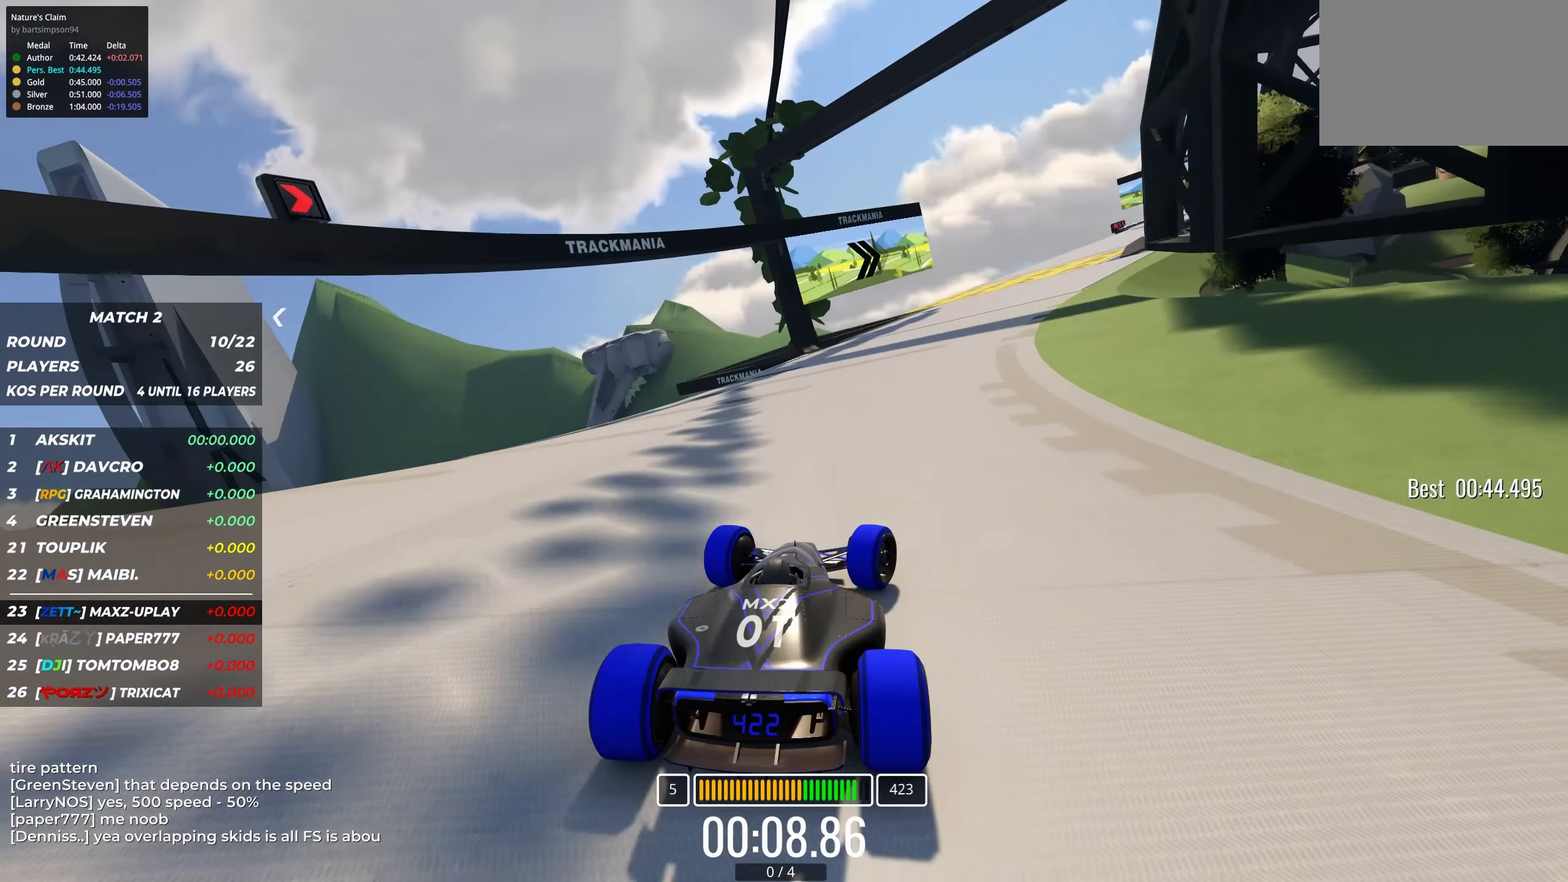
{"keys": ["right", "up"], "events": [[167, "right", "up"], [217, "right", "down"]]}
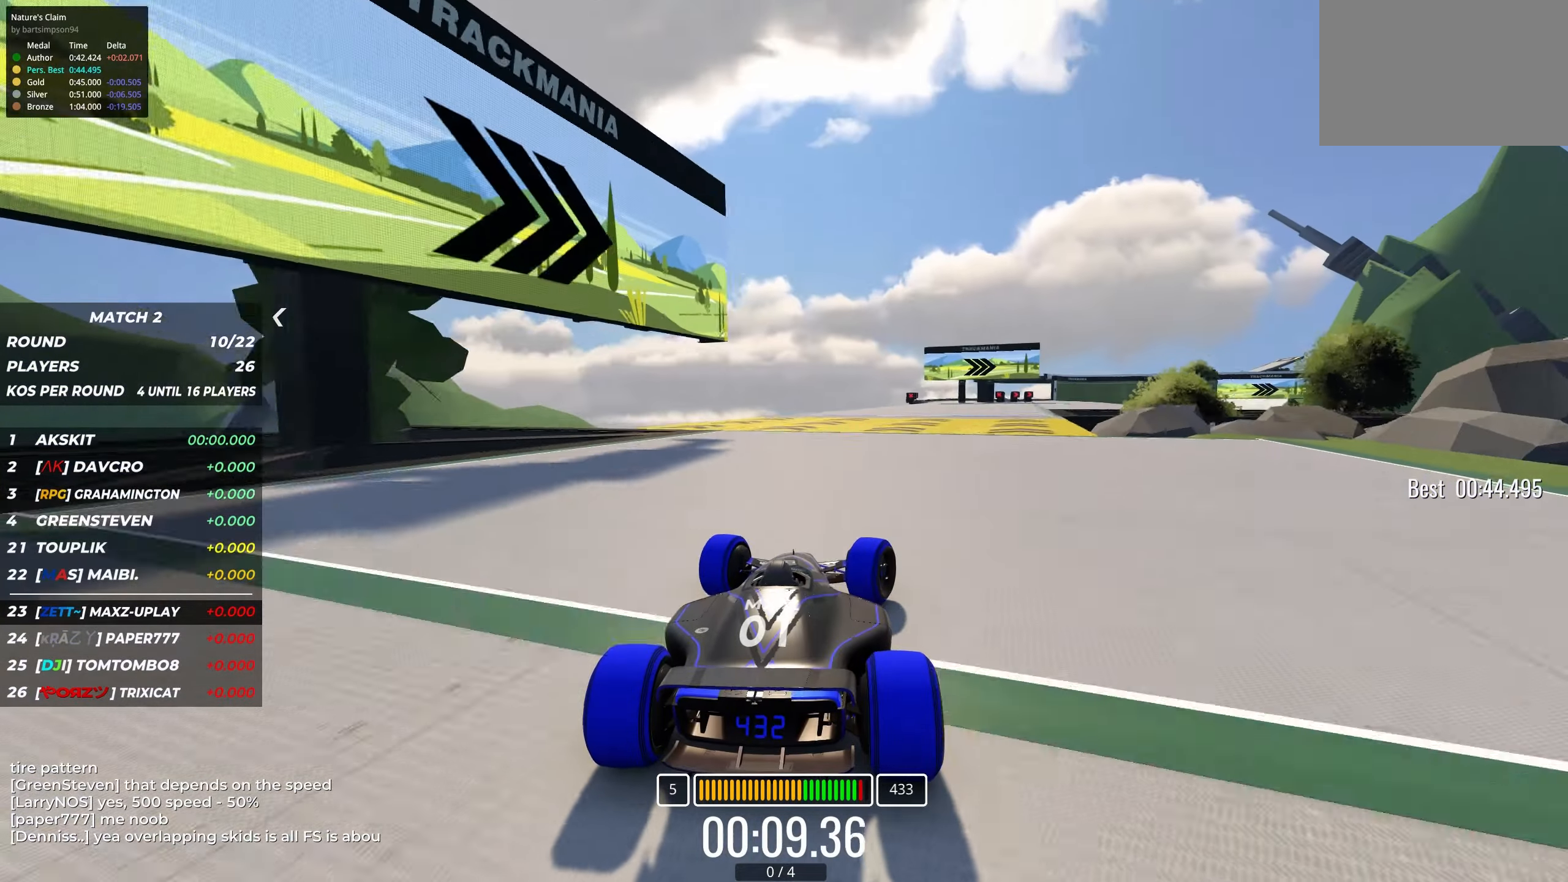
{"keys": ["right", "up"], "events": []}
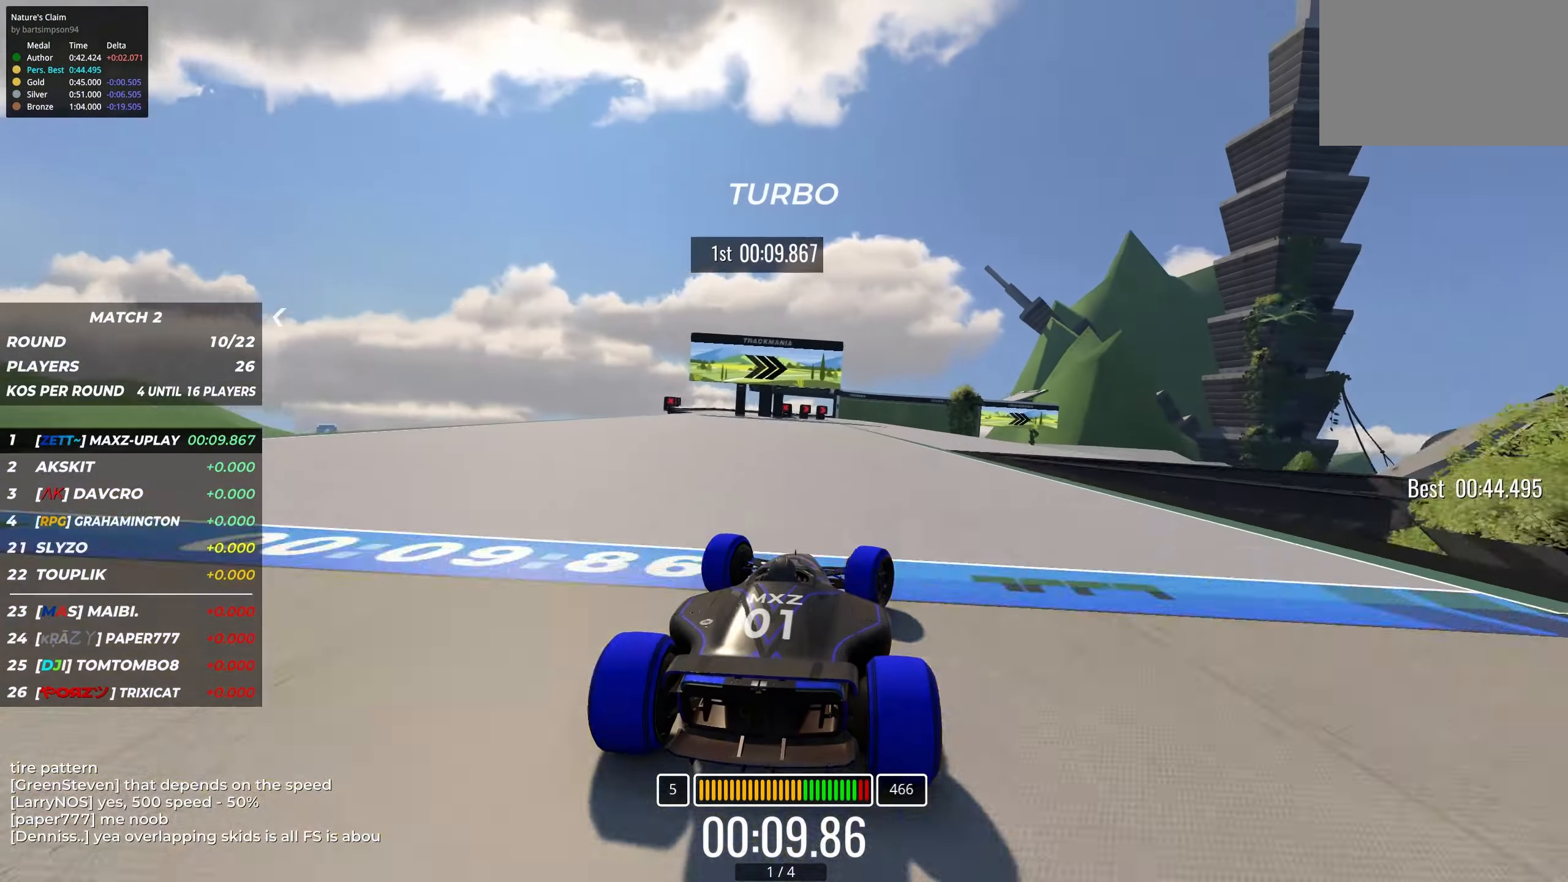
{"keys": ["right", "up"], "events": [[217, "right", "up"], [284, "right", "down"], [434, "right", "up"], [500, "right", "down"]]}
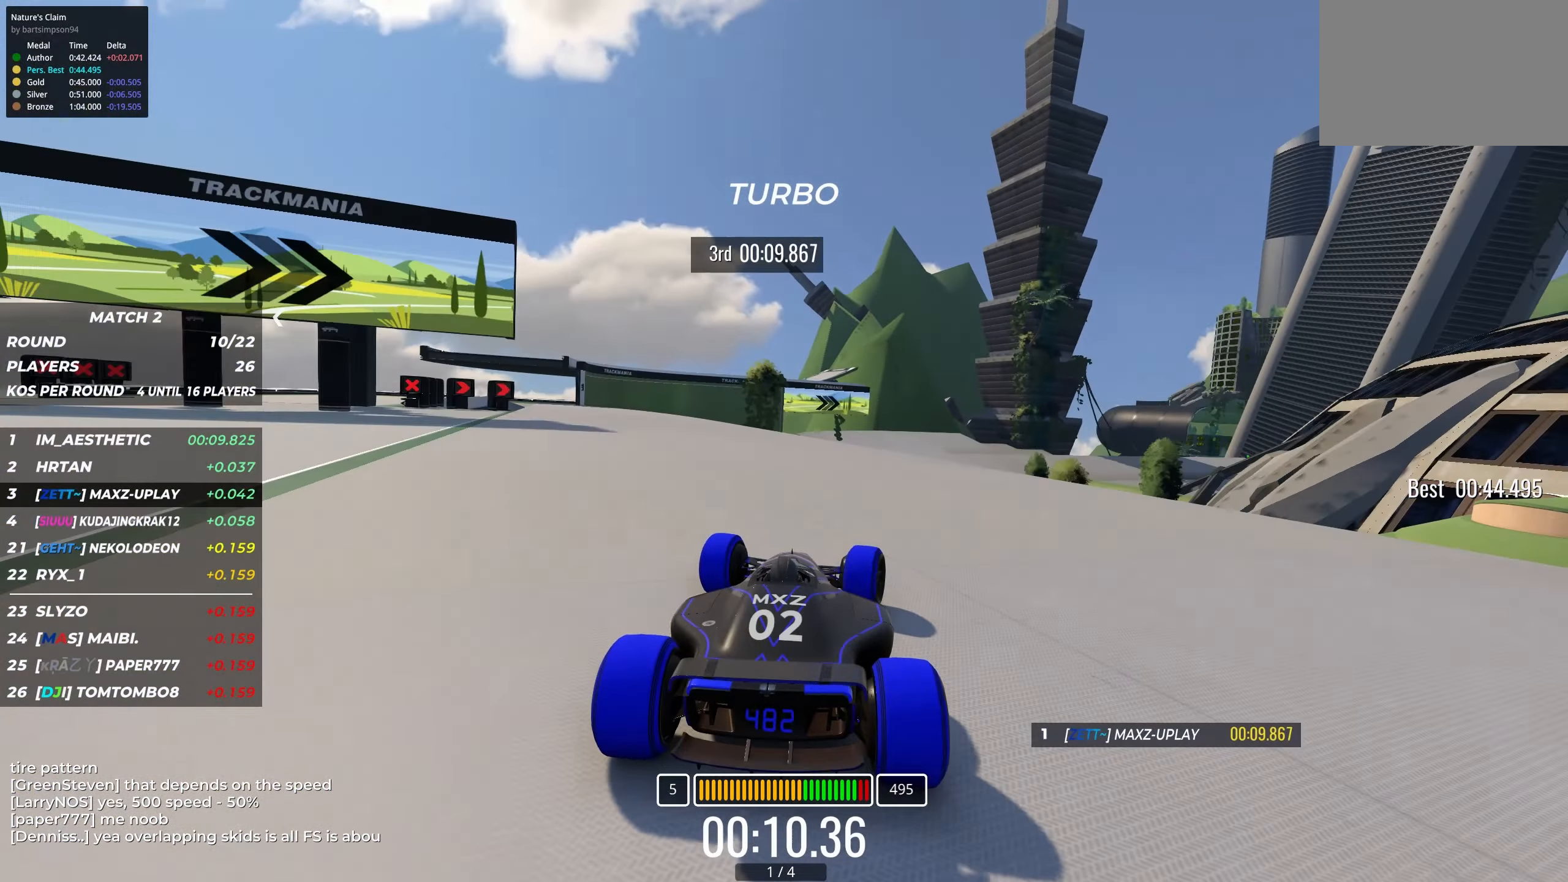
{"keys": ["right", "up"], "events": [[134, "right", "up"], [200, "right", "down"]]}
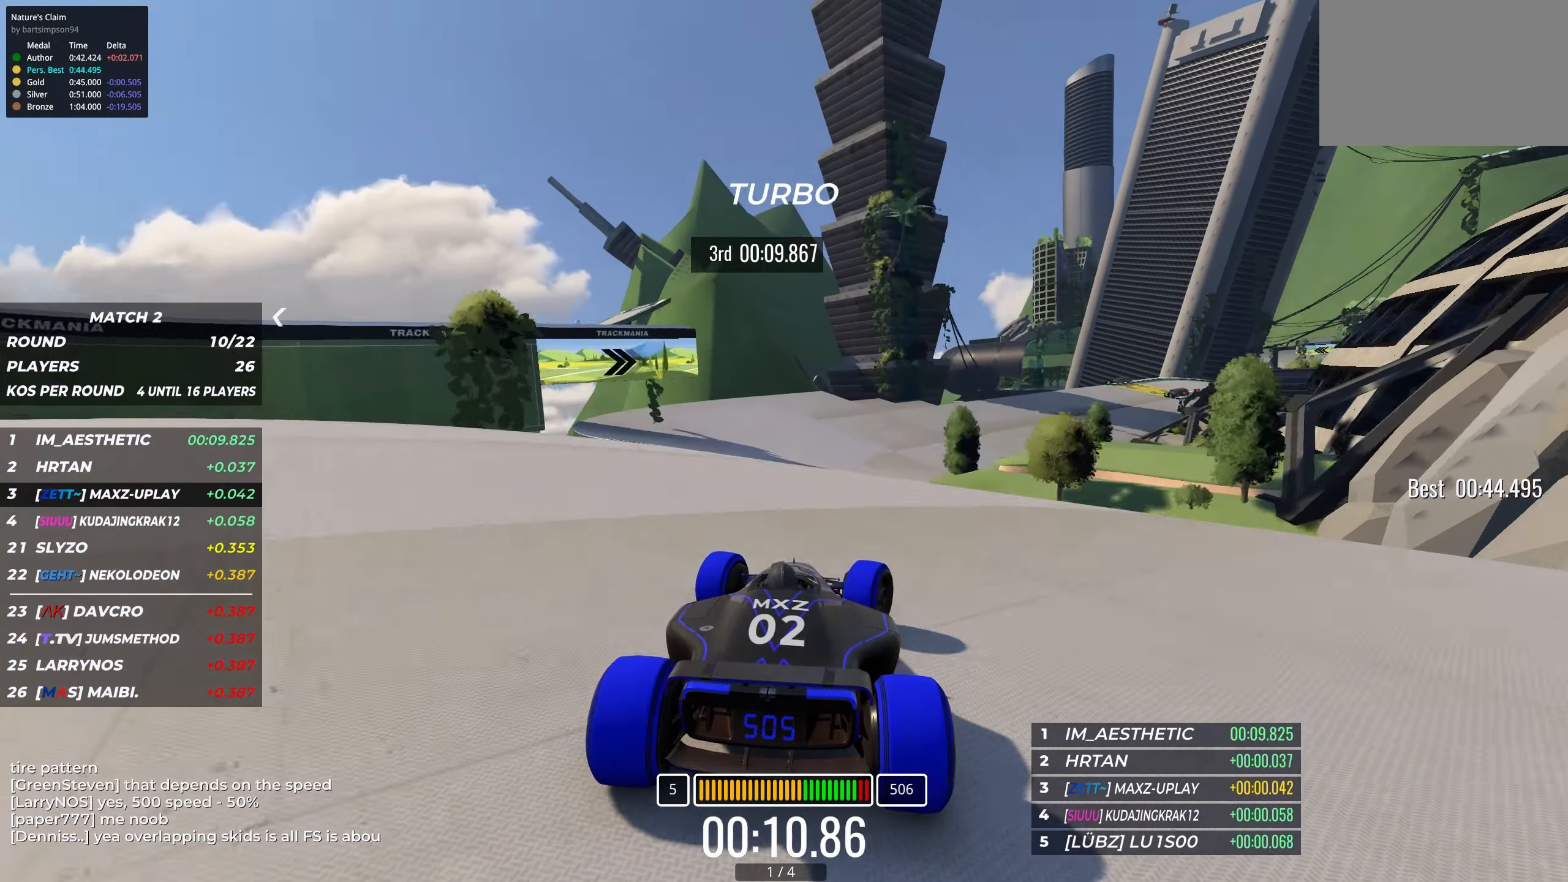
{"keys": ["right", "up"], "events": [[67, "right", "up"], [150, "right", "down"], [234, "right", "up"], [384, "right", "down"]]}
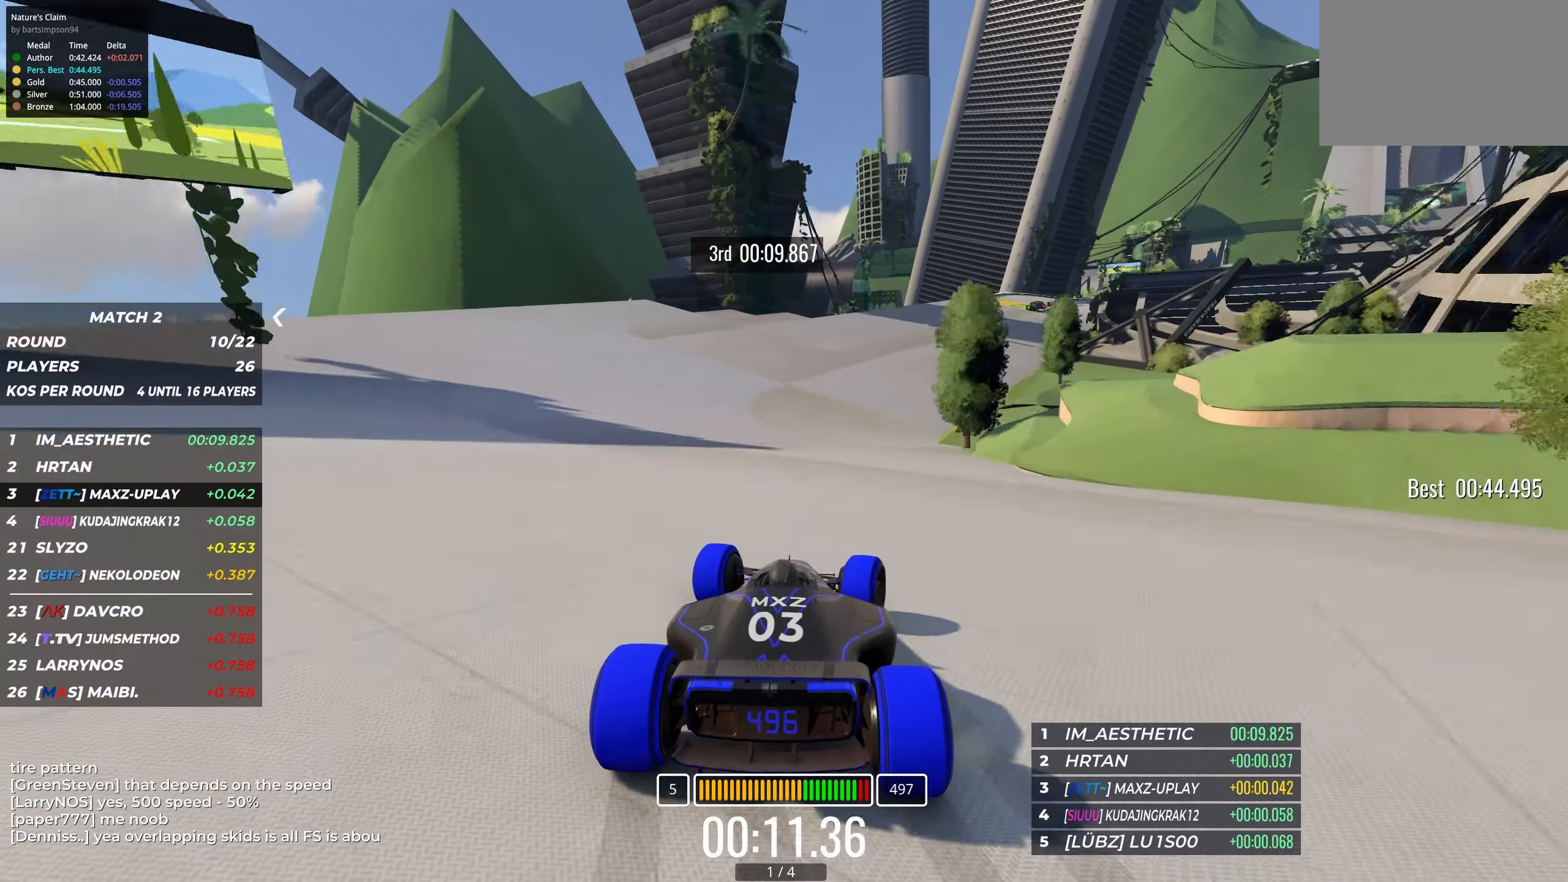
{"keys": ["up"], "events": [[17, "right", "up"], [100, "right", "down"], [217, "right", "up"], [267, "right", "down"], [400, "right", "up"]]}
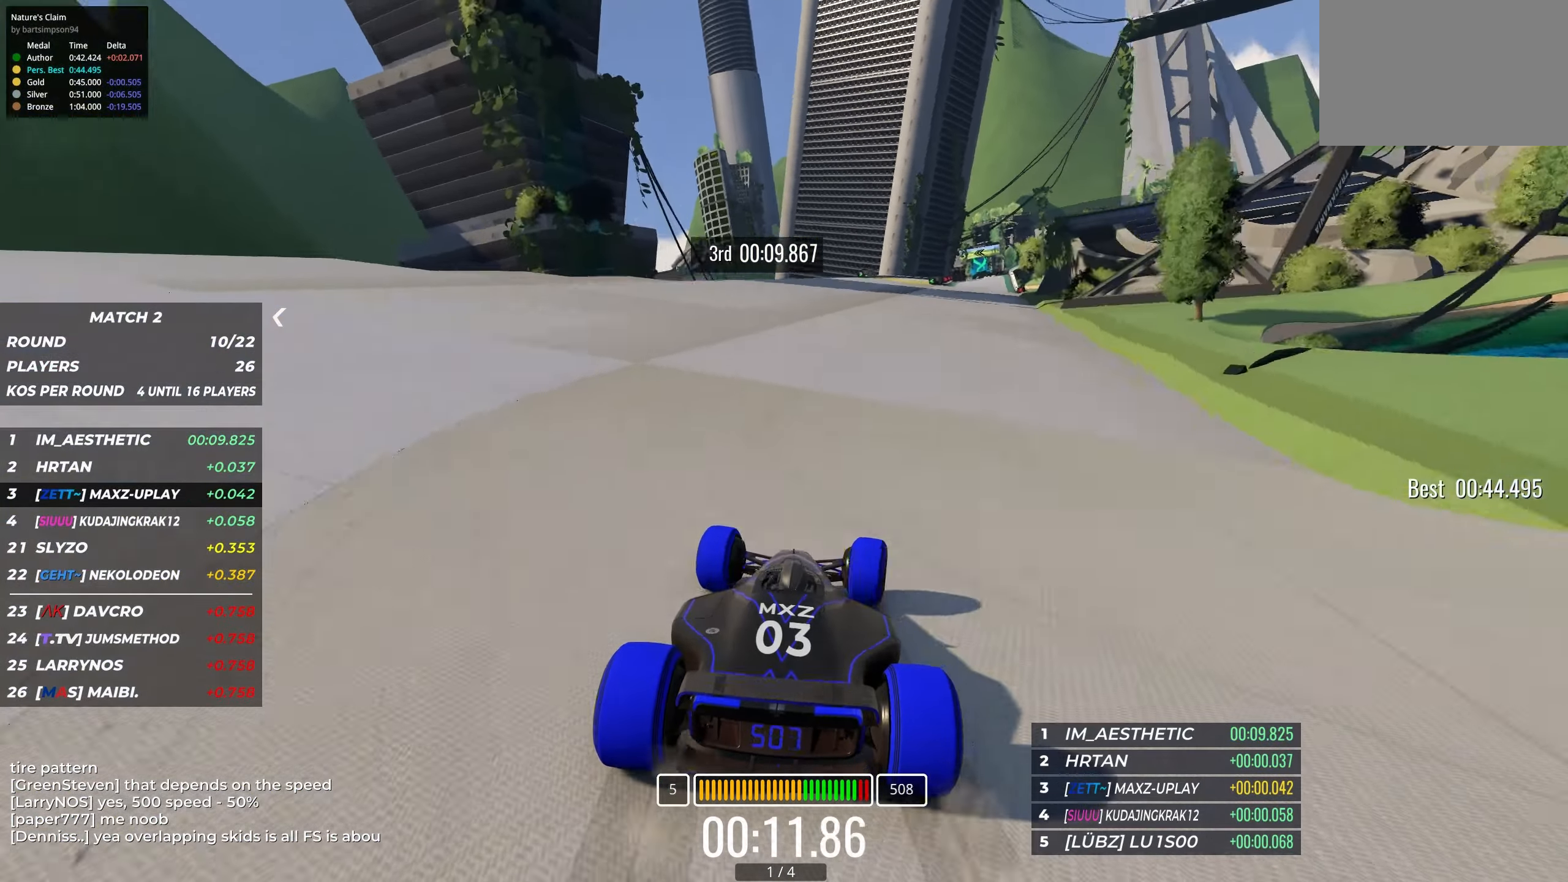
{"keys": ["up"], "events": [[17, "right", "down"], [184, "right", "up"], [300, "right", "down"], [383, "right", "up"]]}
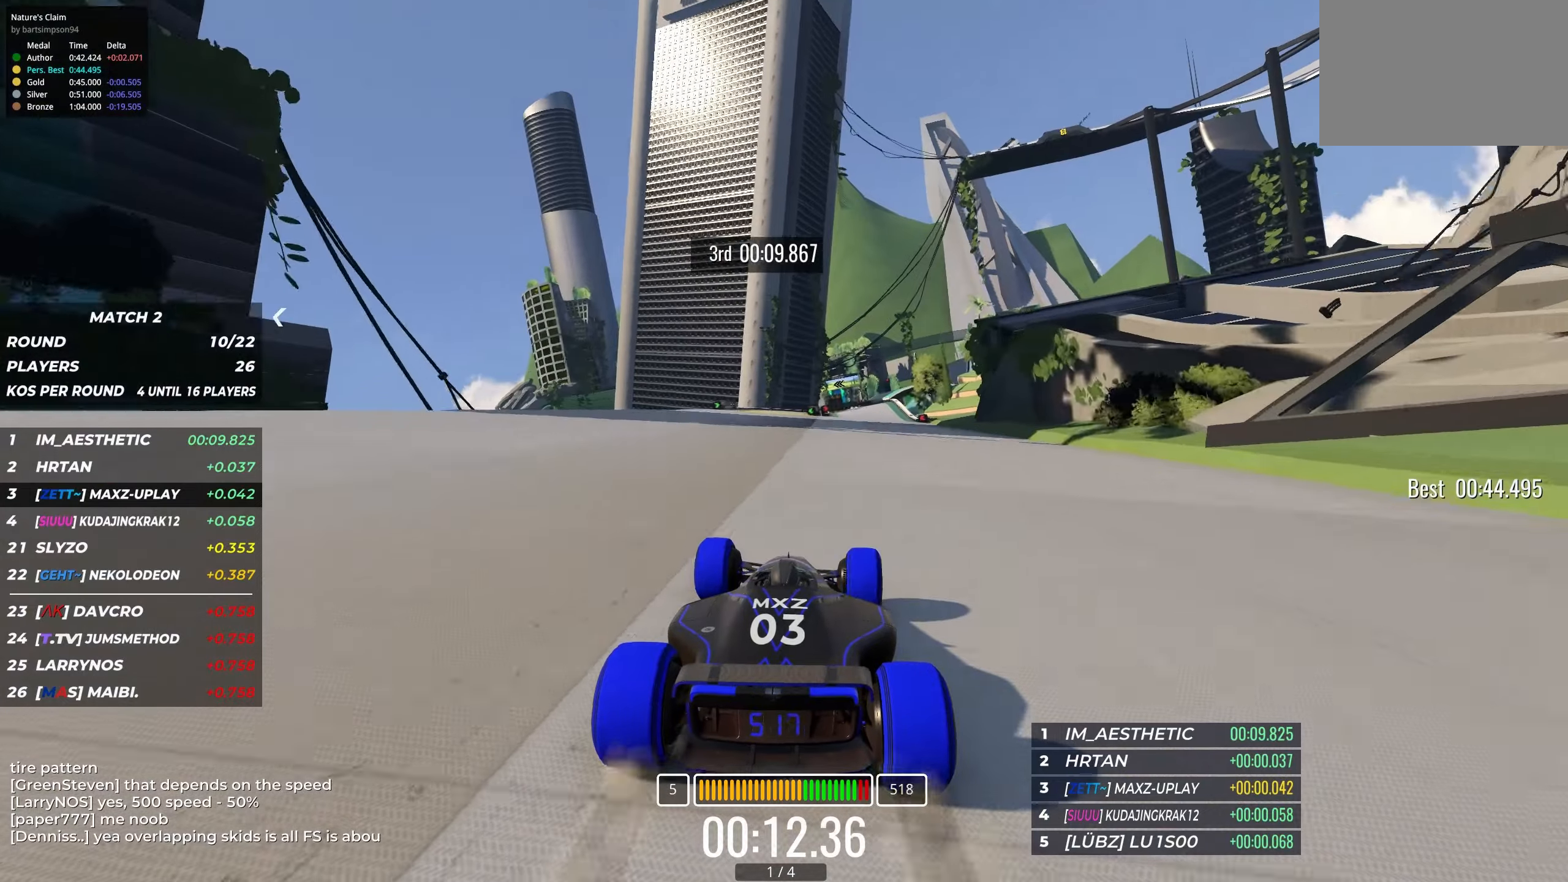
{"keys": ["up"], "events": [[116, "right", "down"], [233, "right", "up"]]}
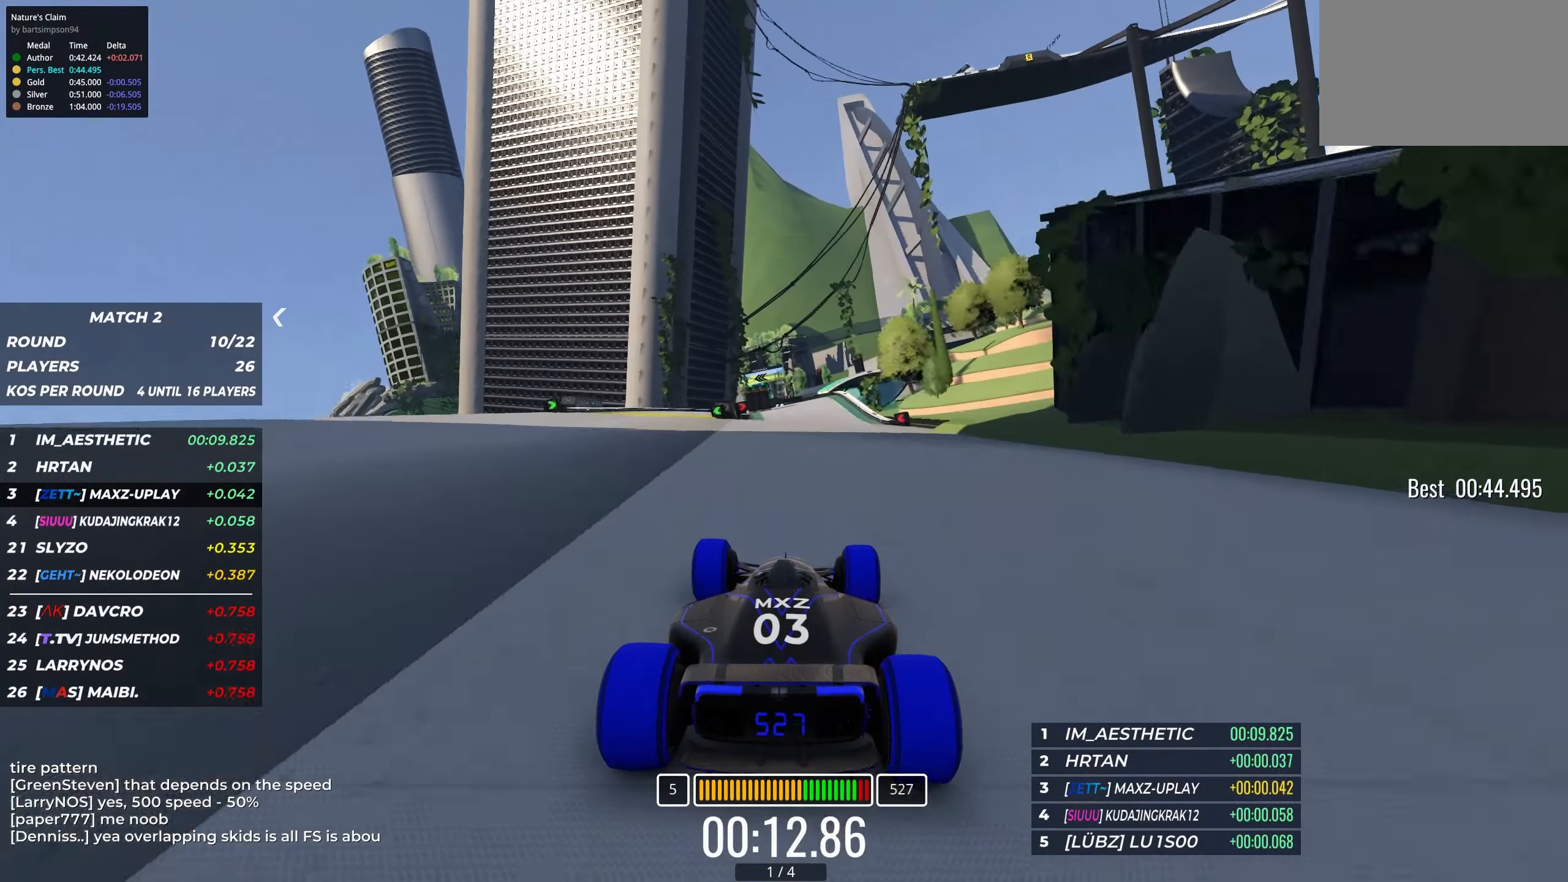
{"keys": ["up"], "events": [[283, "right", "down"], [400, "right", "up"]]}